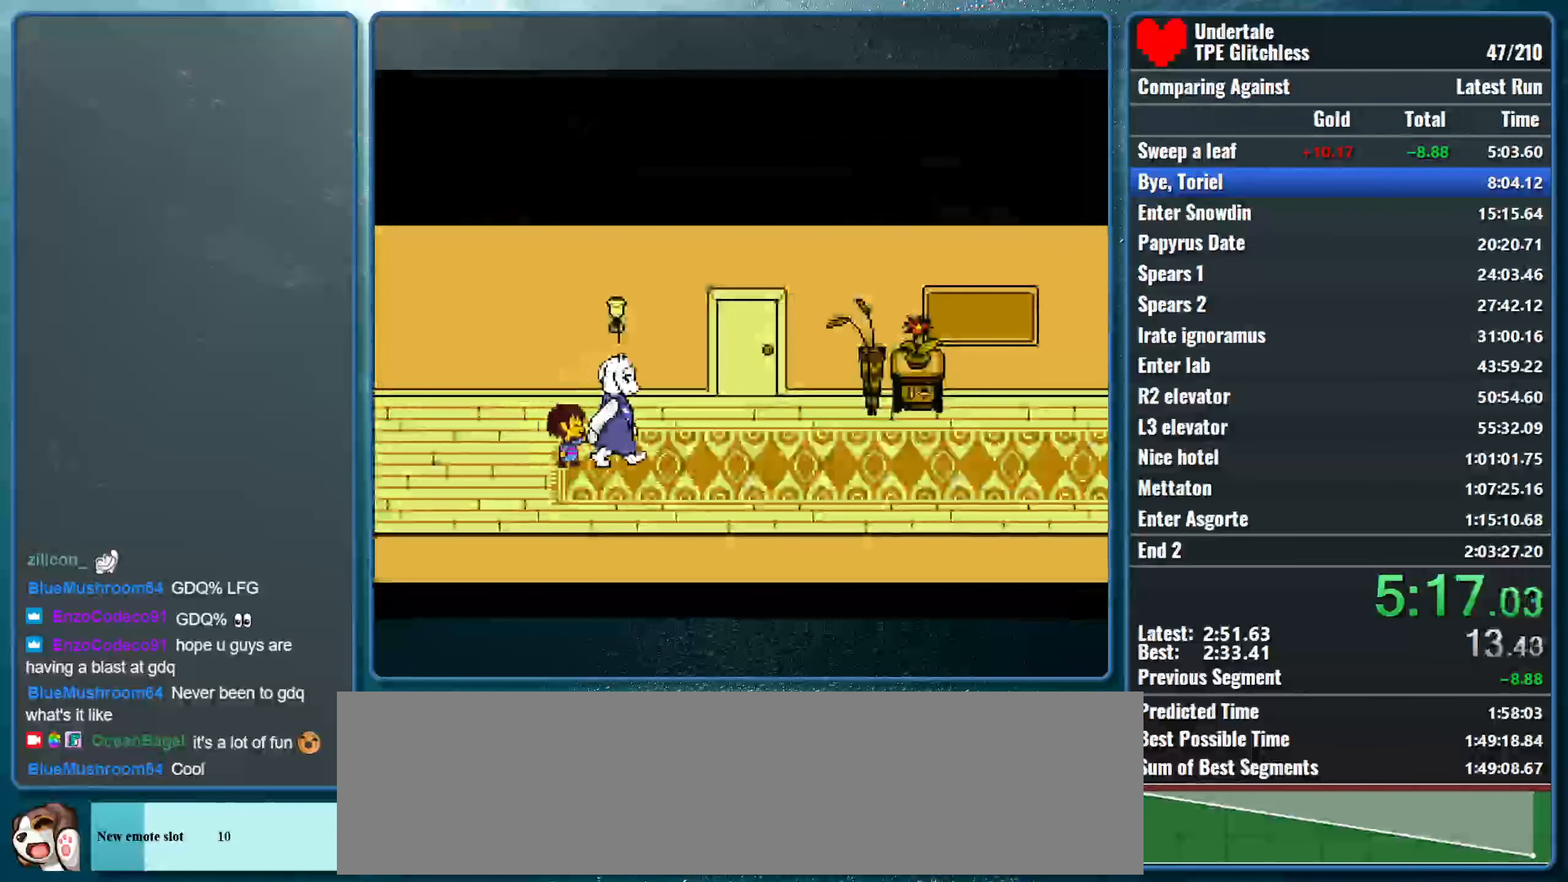
Gameplay with keyboard; each line is a JSON object with the keys held at the frame after it. "events" lists presses ("down") and releases ("up") of "alt", "c", "ctrl", "down", "left", "return", "right", "shift", "space", "up", "x" and "z" between this image and that frame as [ms after this image, input, new state], when the widget could be followed in between. No other keys are recorded. Mouse input is not recorded.
{"keys": ["right", "up"], "events": [[33, "up", "down"]]}
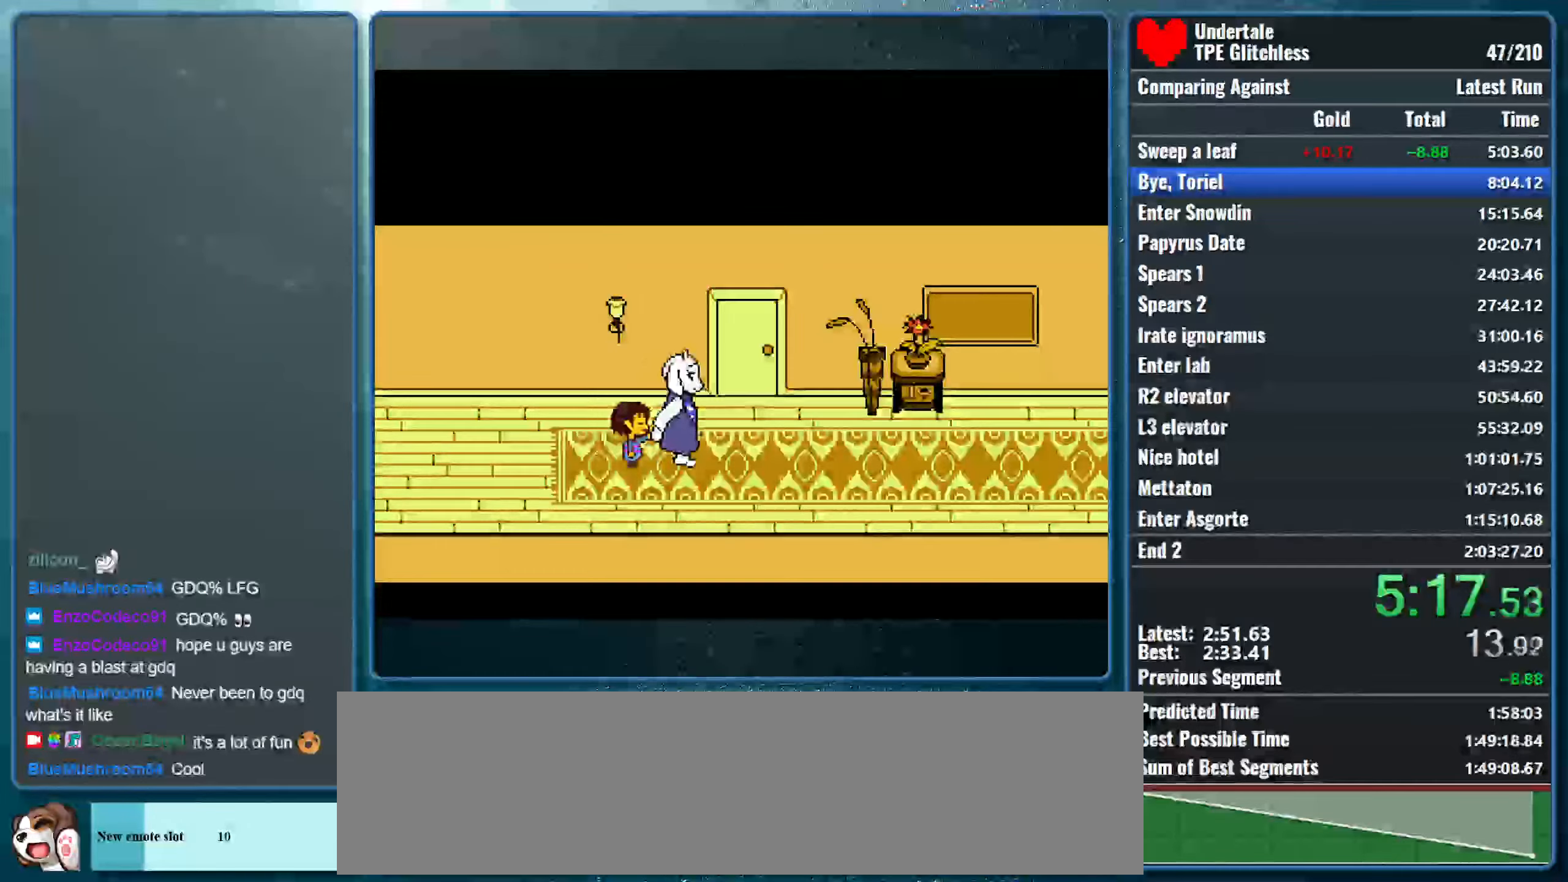
{"keys": ["return", "right", "shift", "up", "x"], "events": [[400, "shift", "down"], [434, "return", "down"], [467, "x", "down"]]}
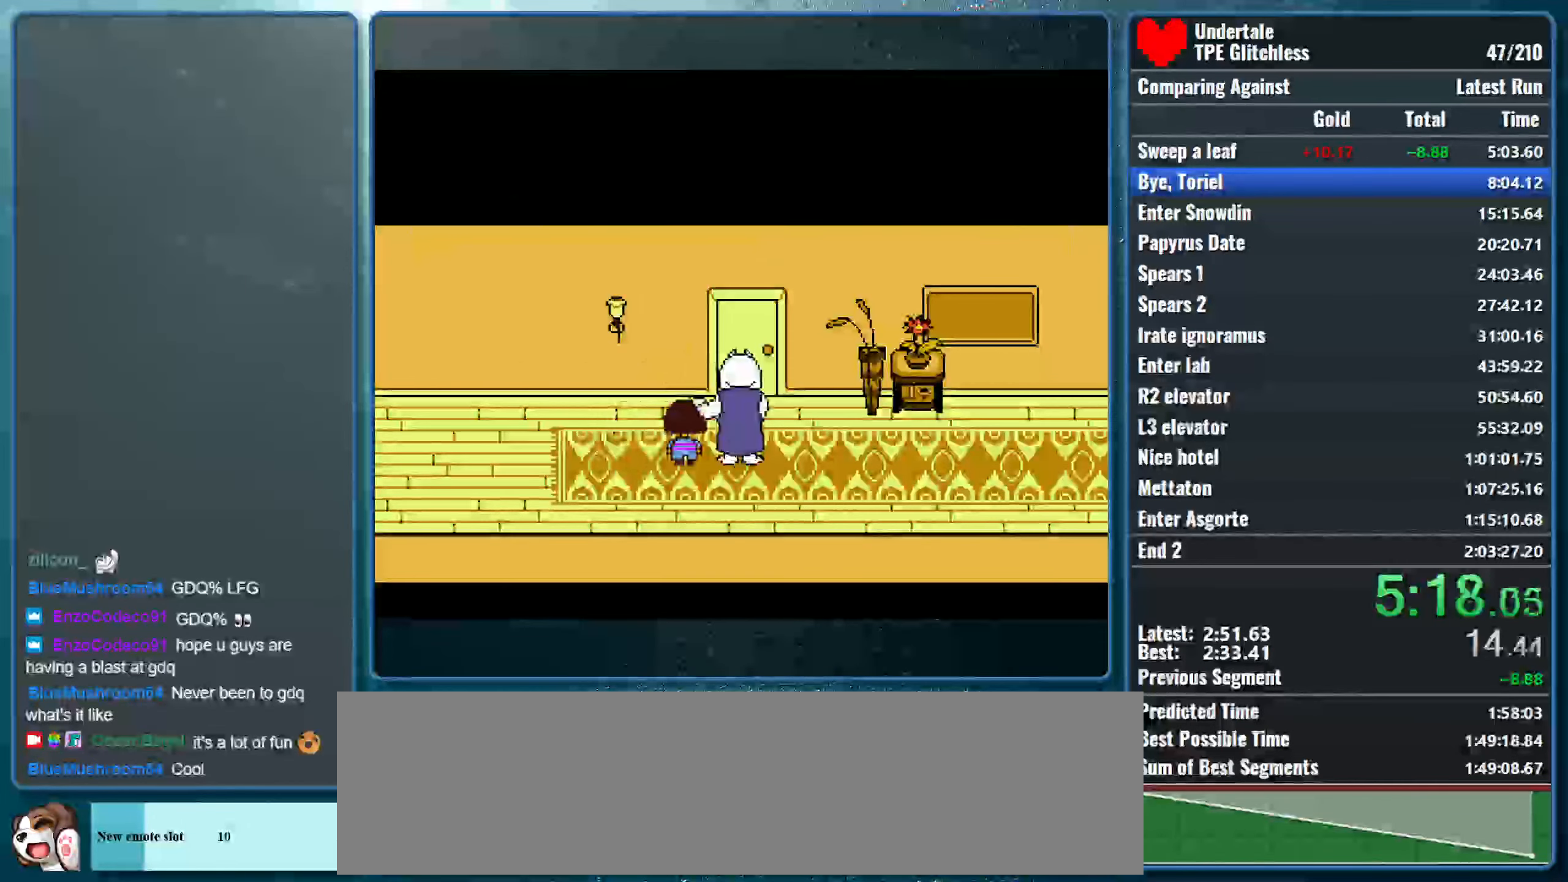
{"keys": ["right", "up"], "events": [[34, "return", "up"], [34, "shift", "up"], [34, "z", "down"], [67, "shift", "down"], [67, "z", "up"], [134, "return", "down"], [134, "x", "up"], [167, "x", "down"], [234, "return", "up"], [234, "shift", "up"], [234, "z", "down"], [267, "z", "up"], [334, "x", "up"]]}
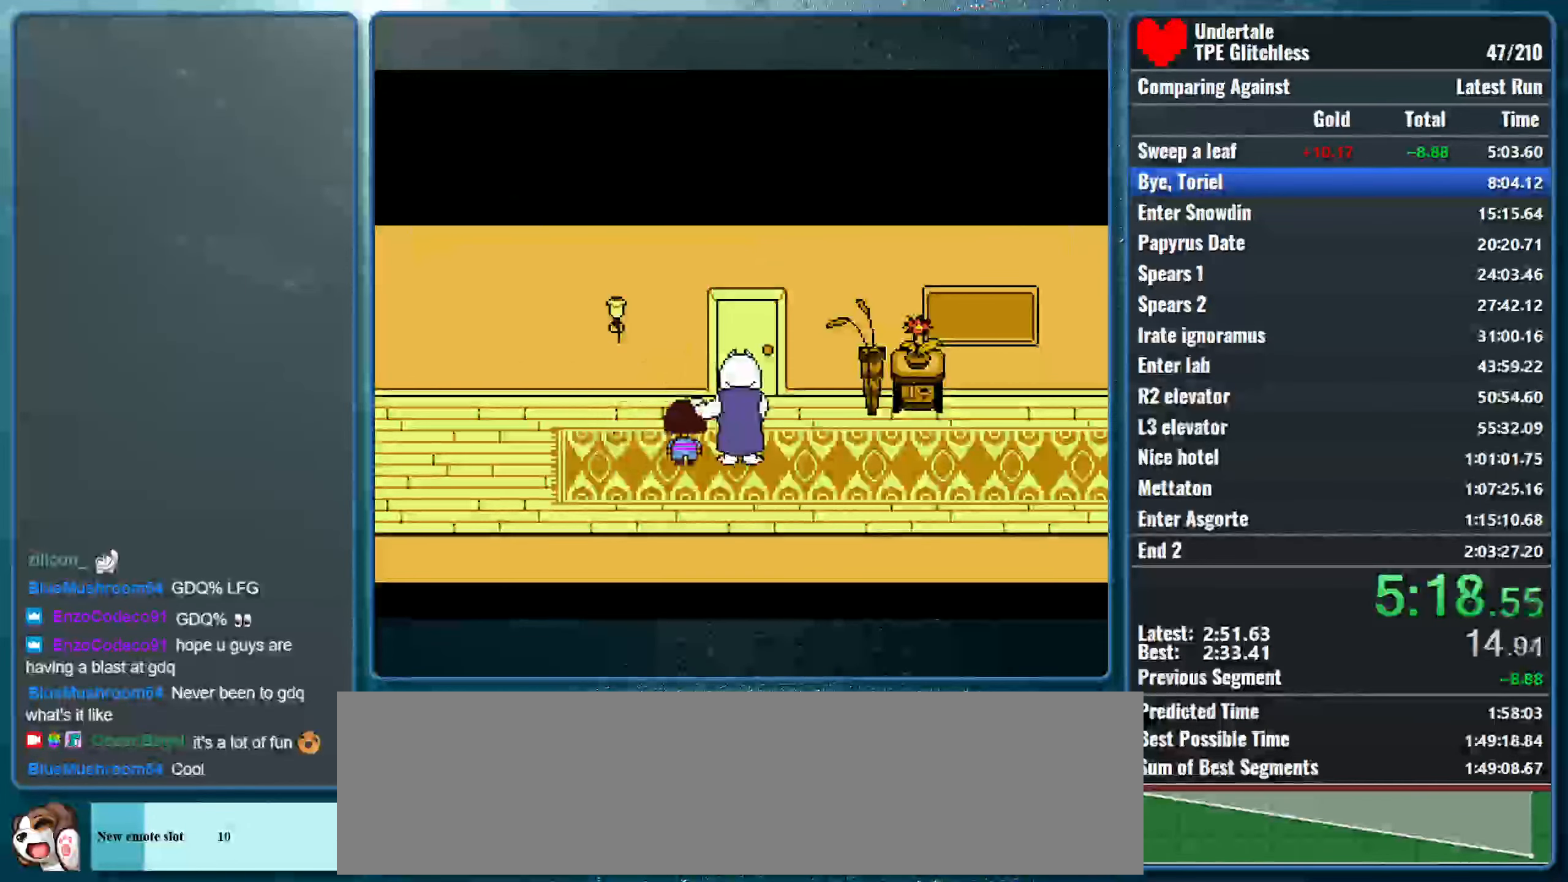
{"keys": ["right", "up"], "events": []}
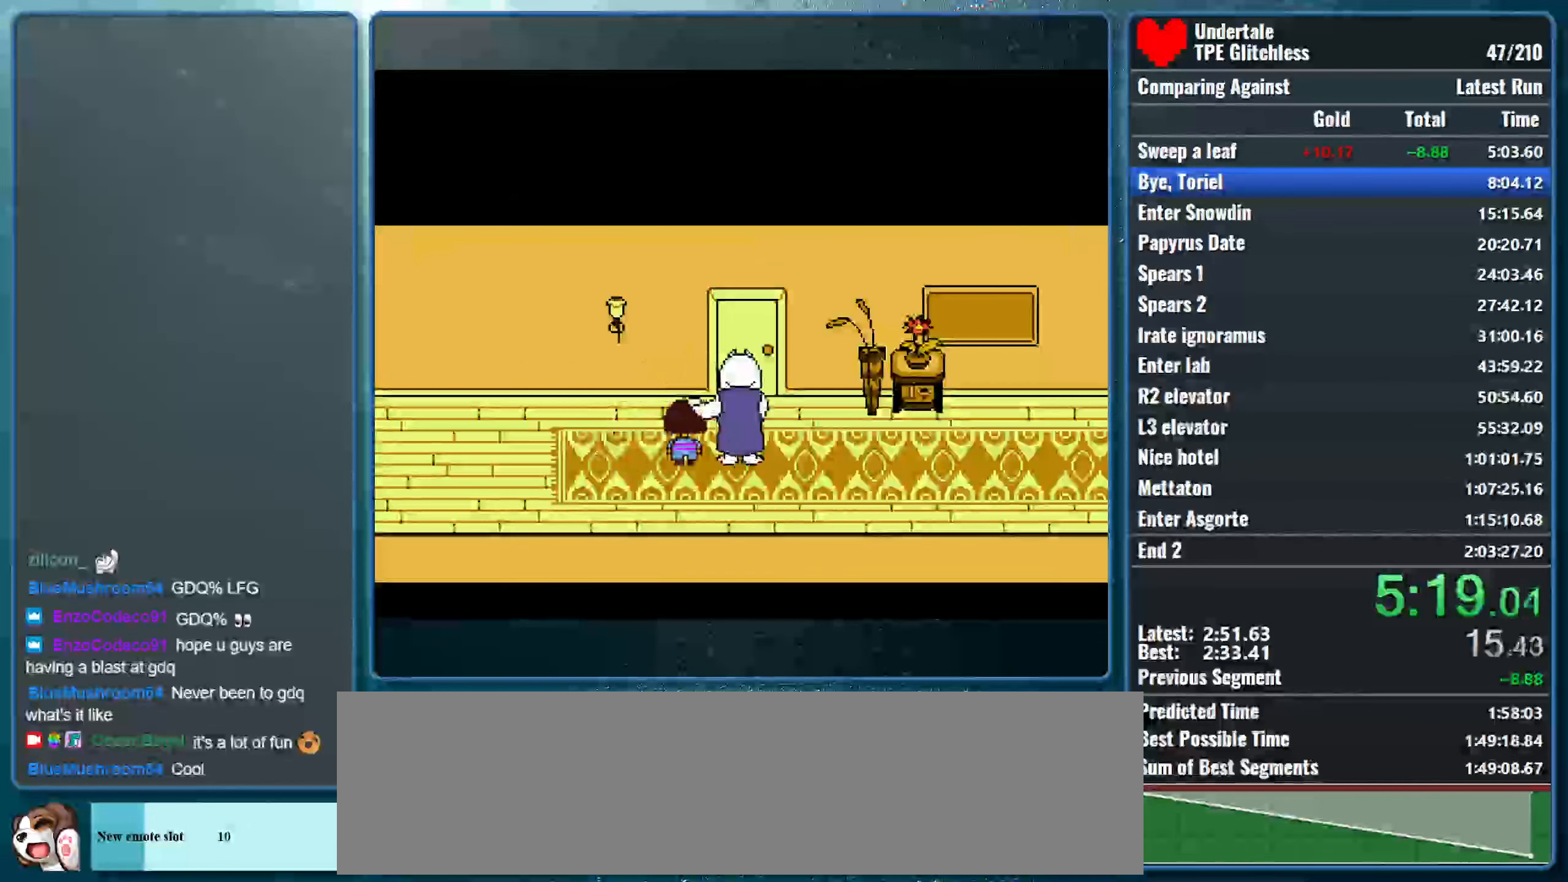
{"keys": ["right", "up"], "events": []}
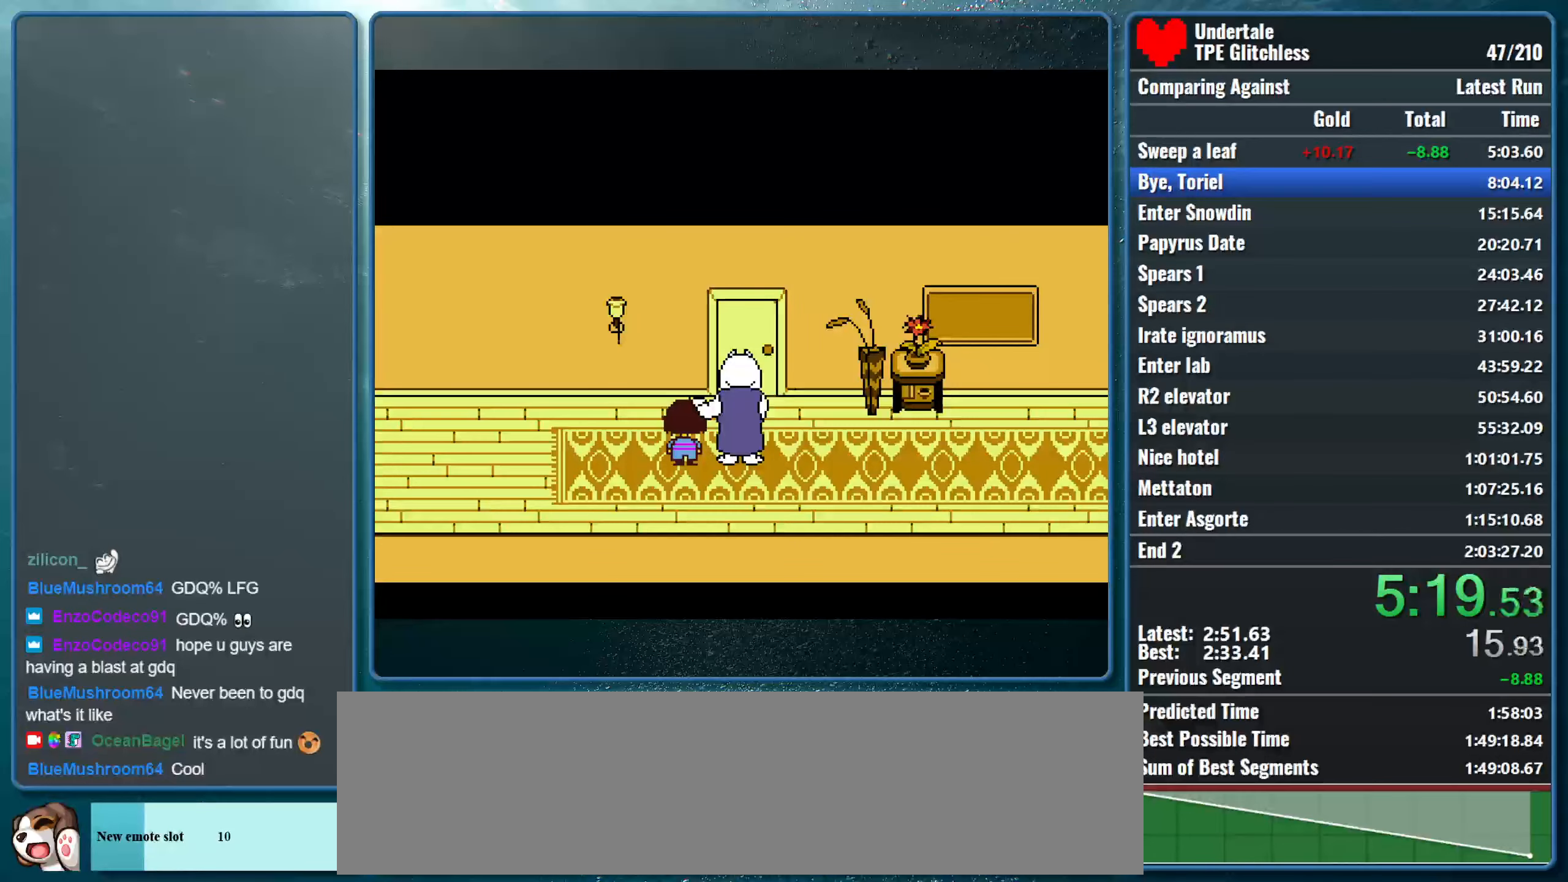
{"keys": ["right", "up"], "events": []}
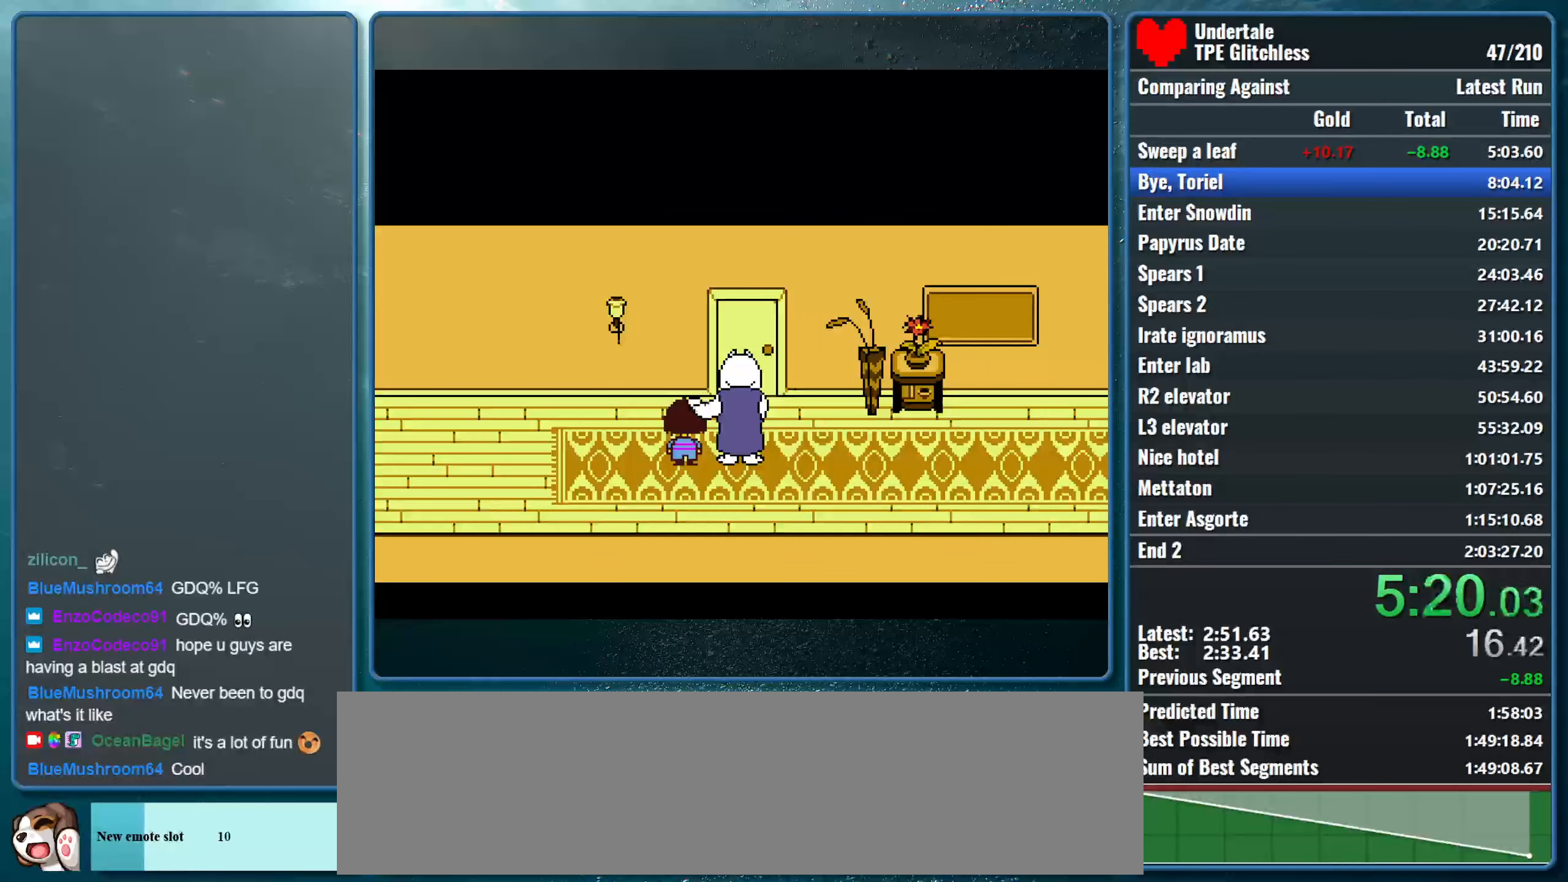
{"keys": ["right", "up"], "events": []}
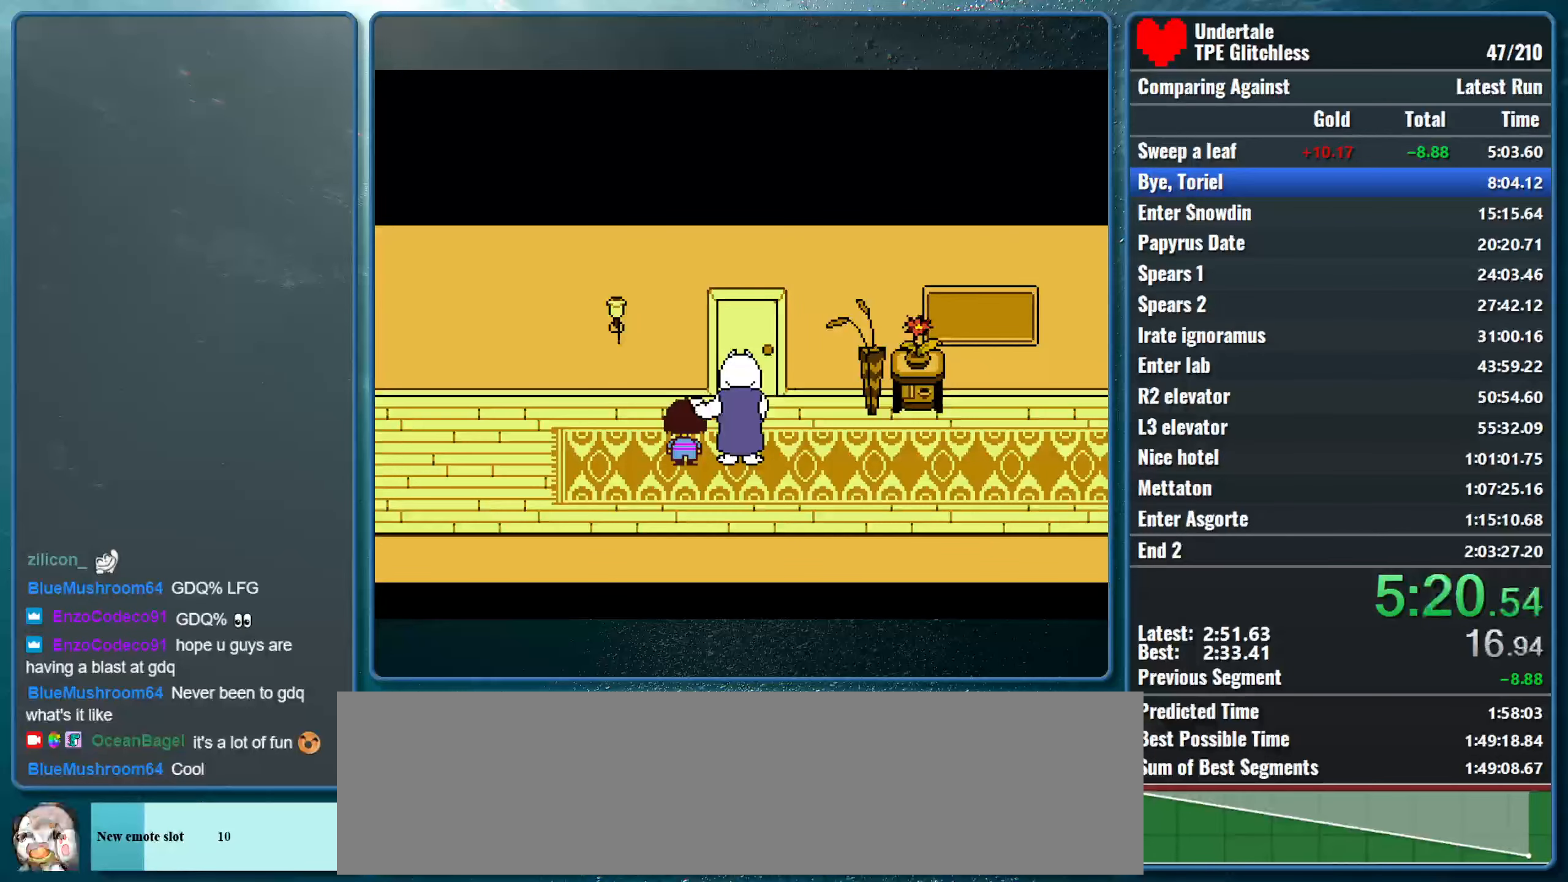
{"keys": ["return", "right", "shift", "up", "x"], "events": [[200, "shift", "down"], [267, "return", "down"], [300, "x", "down"], [334, "z", "down"], [367, "return", "up"], [367, "shift", "up"], [400, "shift", "down"], [400, "z", "up"], [467, "return", "down"], [467, "x", "up"], [500, "x", "down"]]}
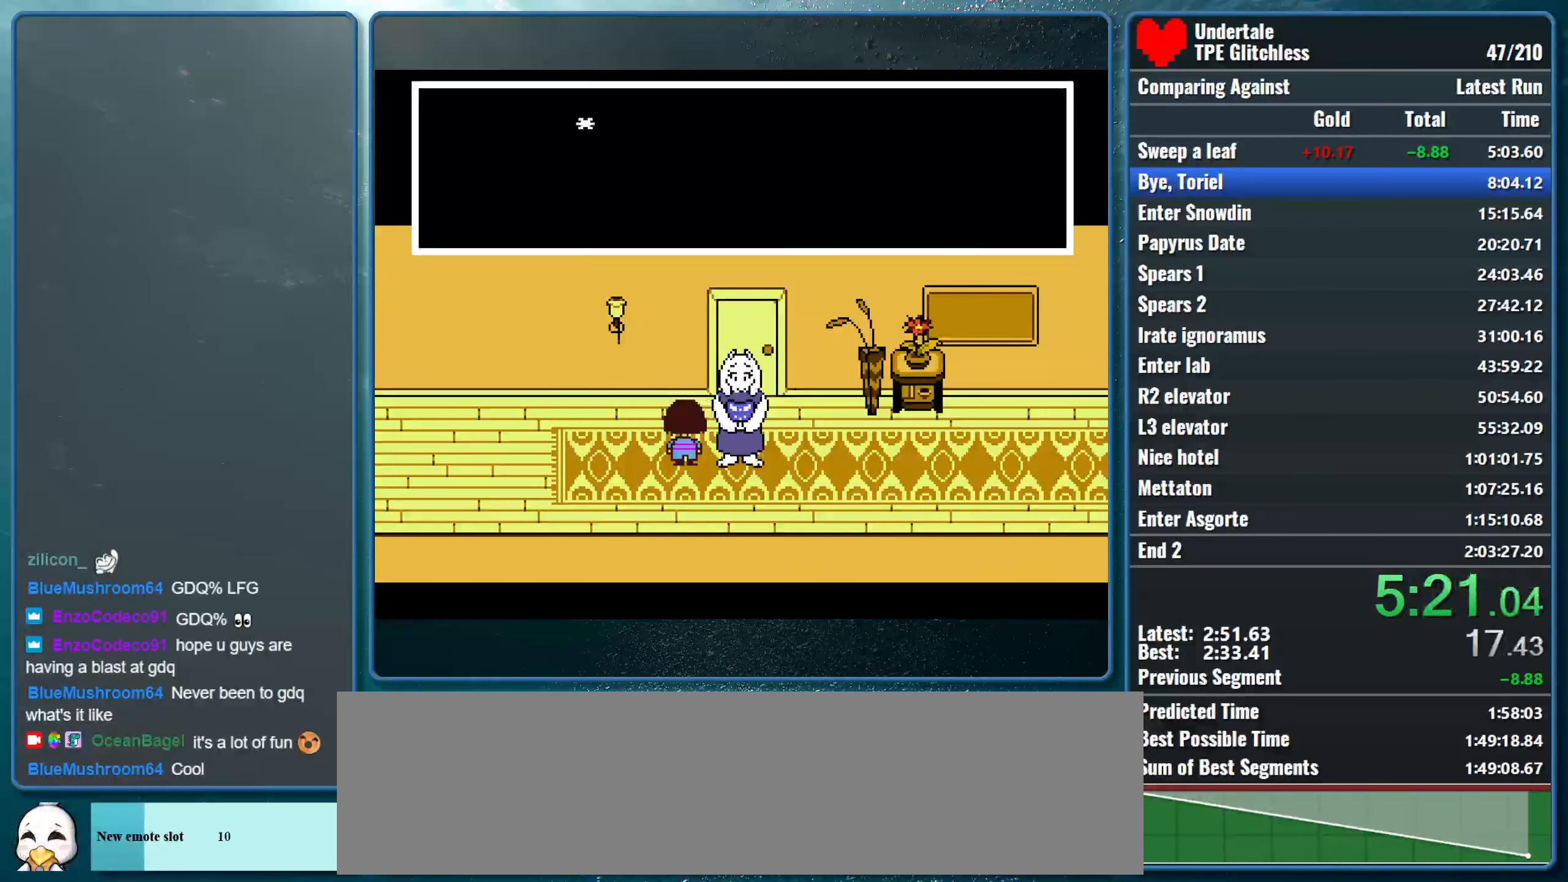
{"keys": ["right", "up"], "events": [[34, "z", "down"], [67, "return", "up"], [67, "shift", "up"], [100, "shift", "down"], [100, "z", "up"], [167, "return", "down"], [167, "x", "up"], [200, "x", "down"], [234, "z", "down"], [267, "return", "up"], [267, "shift", "up"], [300, "z", "up"], [334, "x", "up"]]}
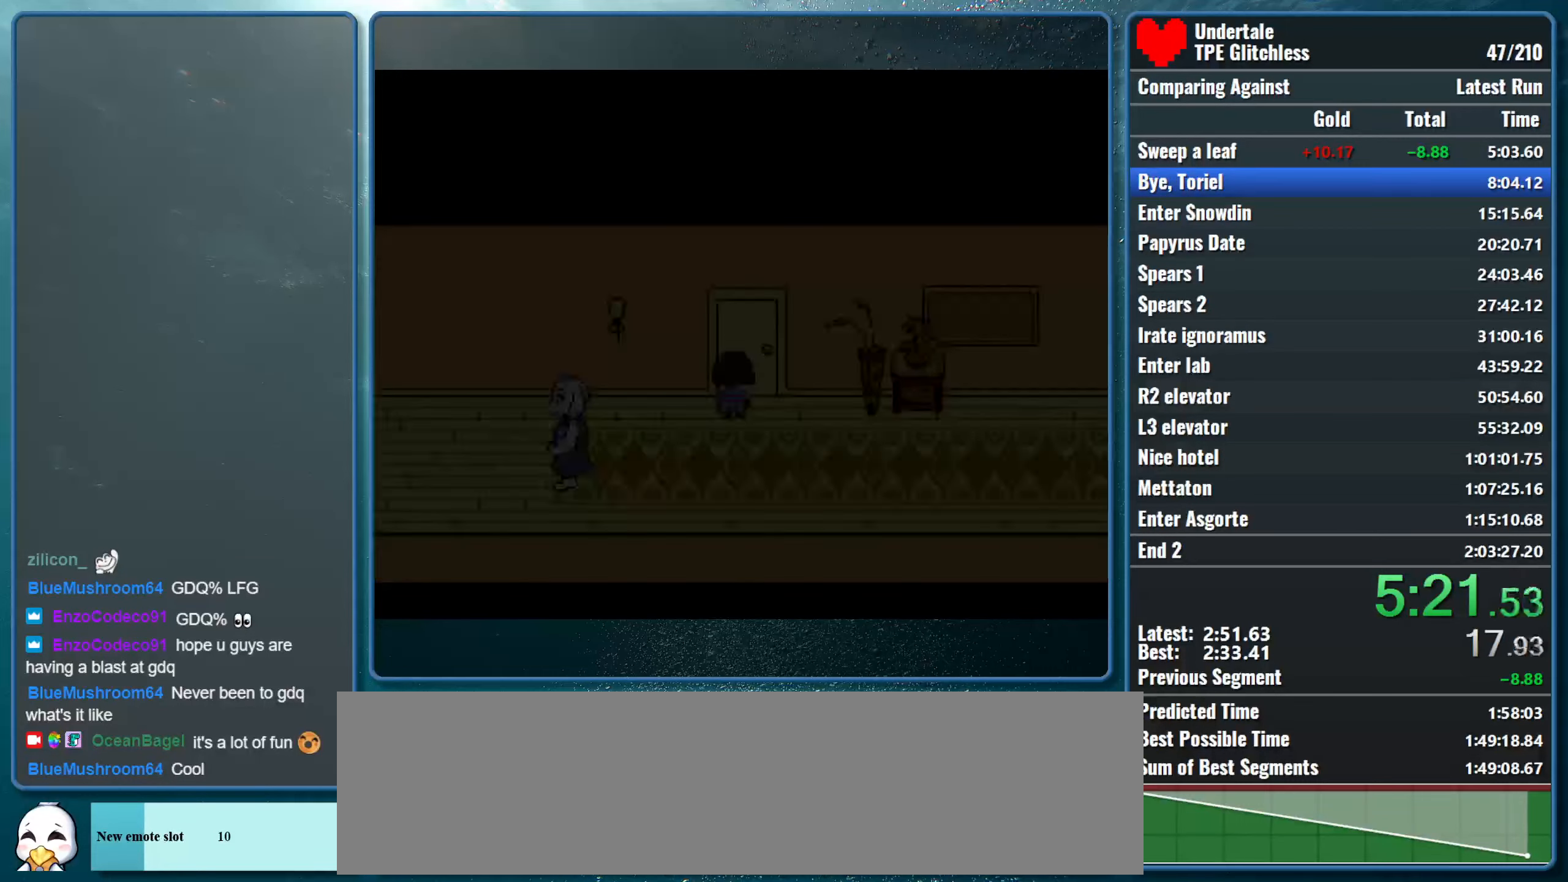
{"keys": ["left", "up"], "events": [[34, "right", "up"], [434, "left", "down"]]}
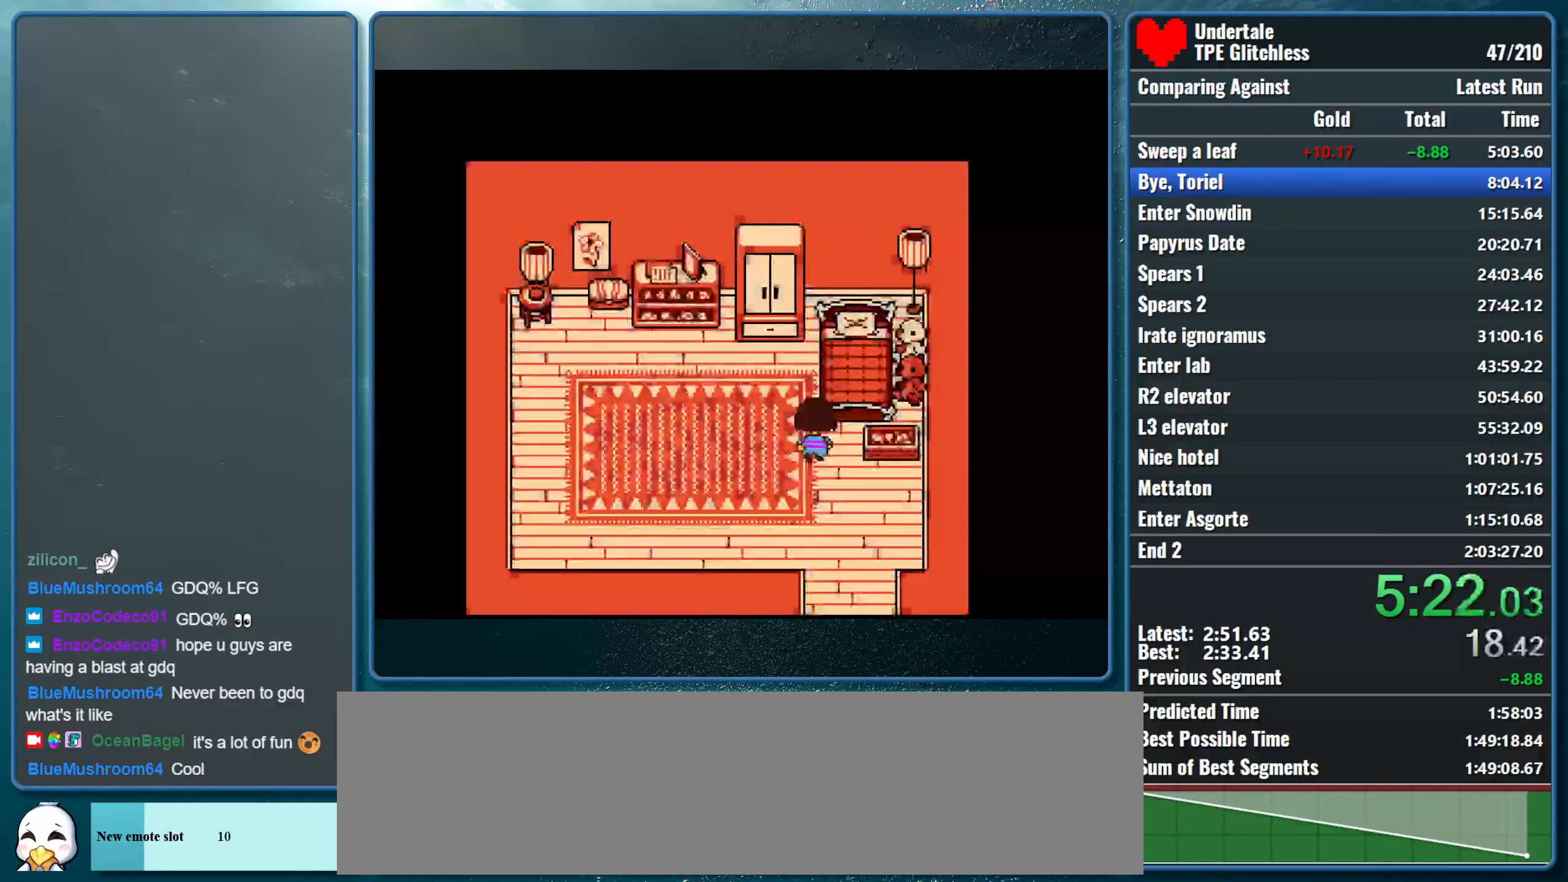
{"keys": ["right", "z"], "events": [[167, "left", "up"], [200, "right", "down"], [234, "z", "down"], [367, "z", "up"], [400, "up", "up"], [434, "right", "up"], [434, "z", "down"], [500, "right", "down"]]}
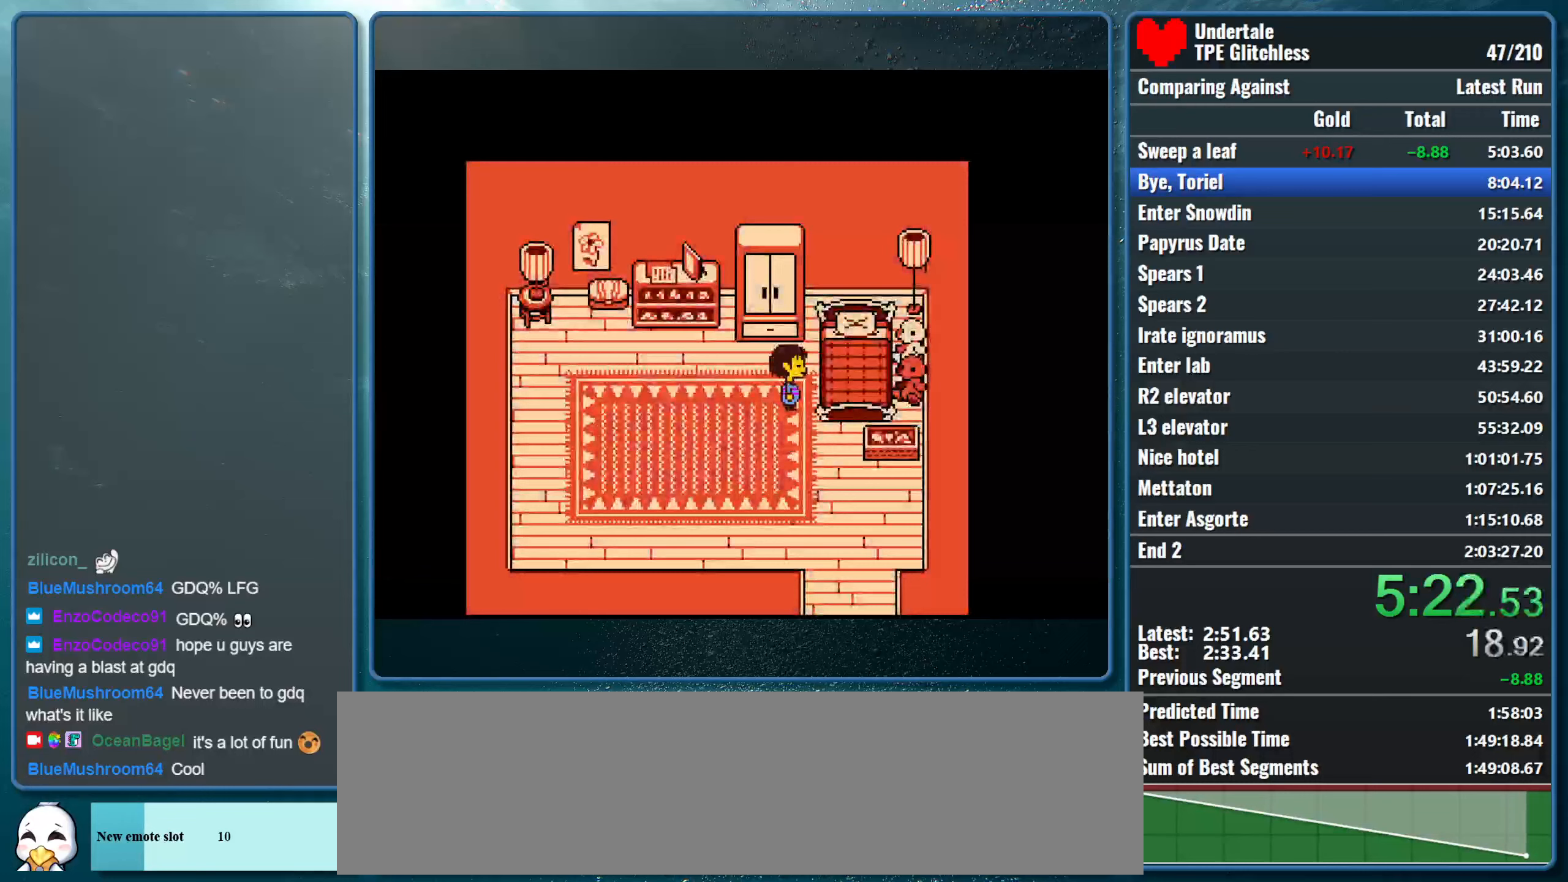
{"keys": [], "events": [[33, "z", "up"], [133, "right", "up"], [133, "z", "down"], [267, "z", "up"]]}
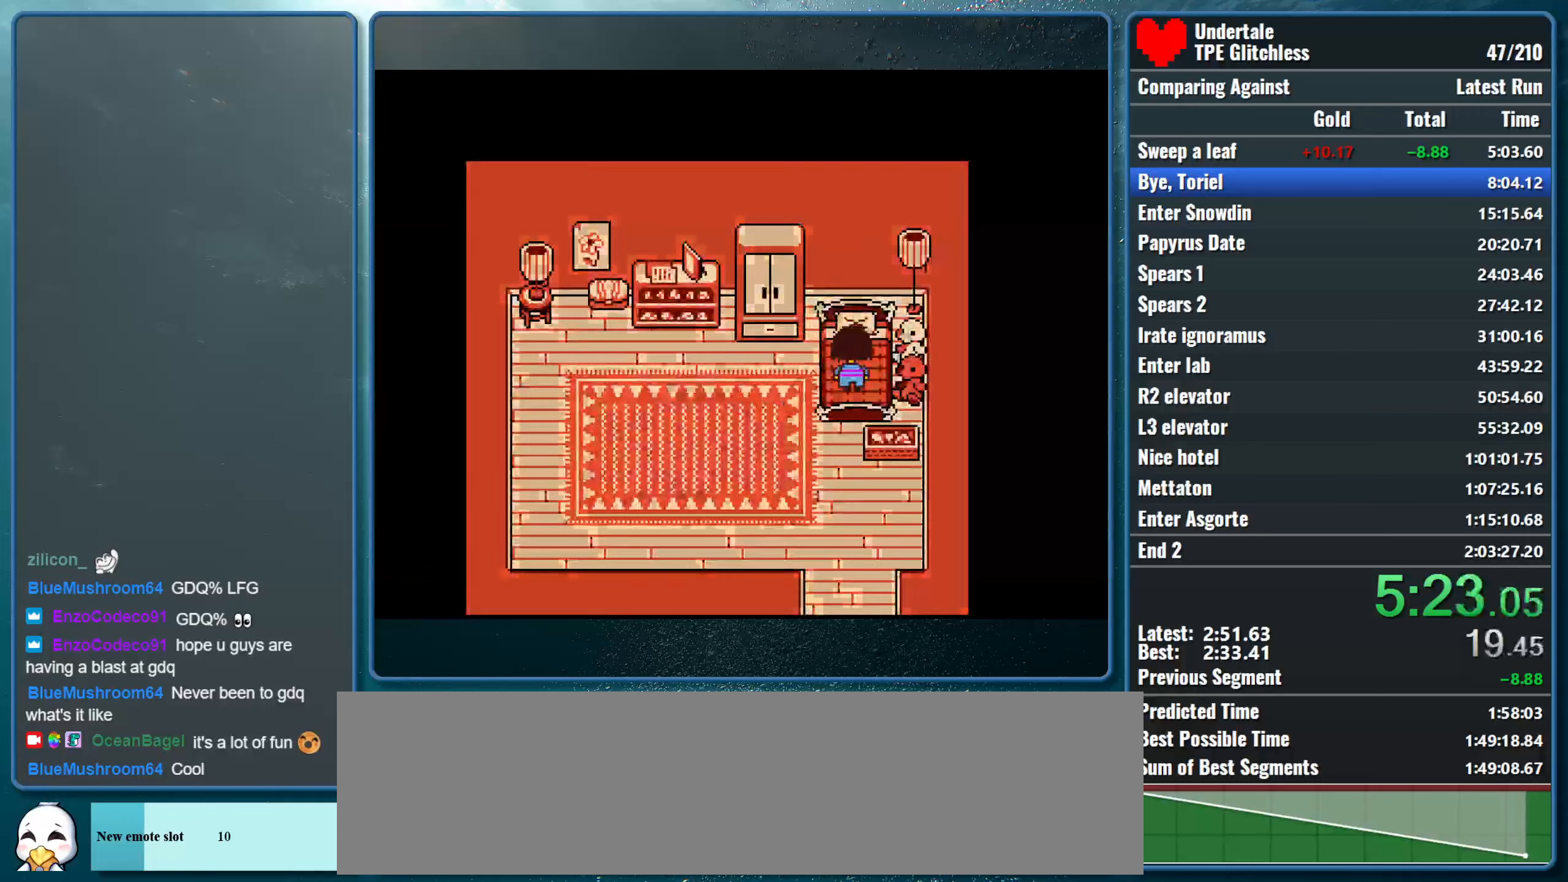
{"keys": [], "events": []}
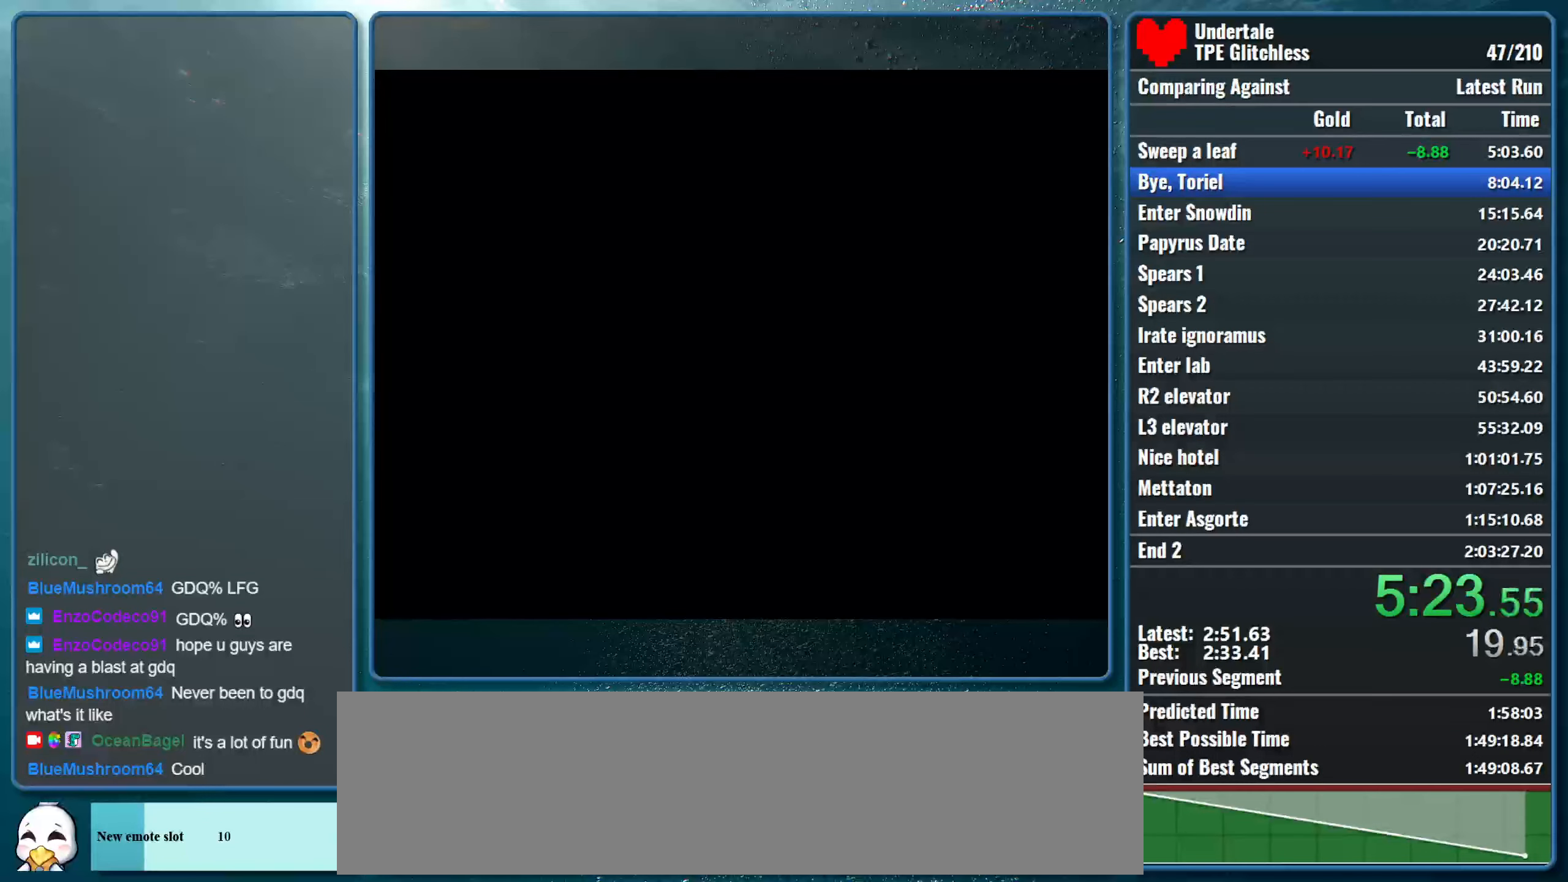
{"keys": [], "events": []}
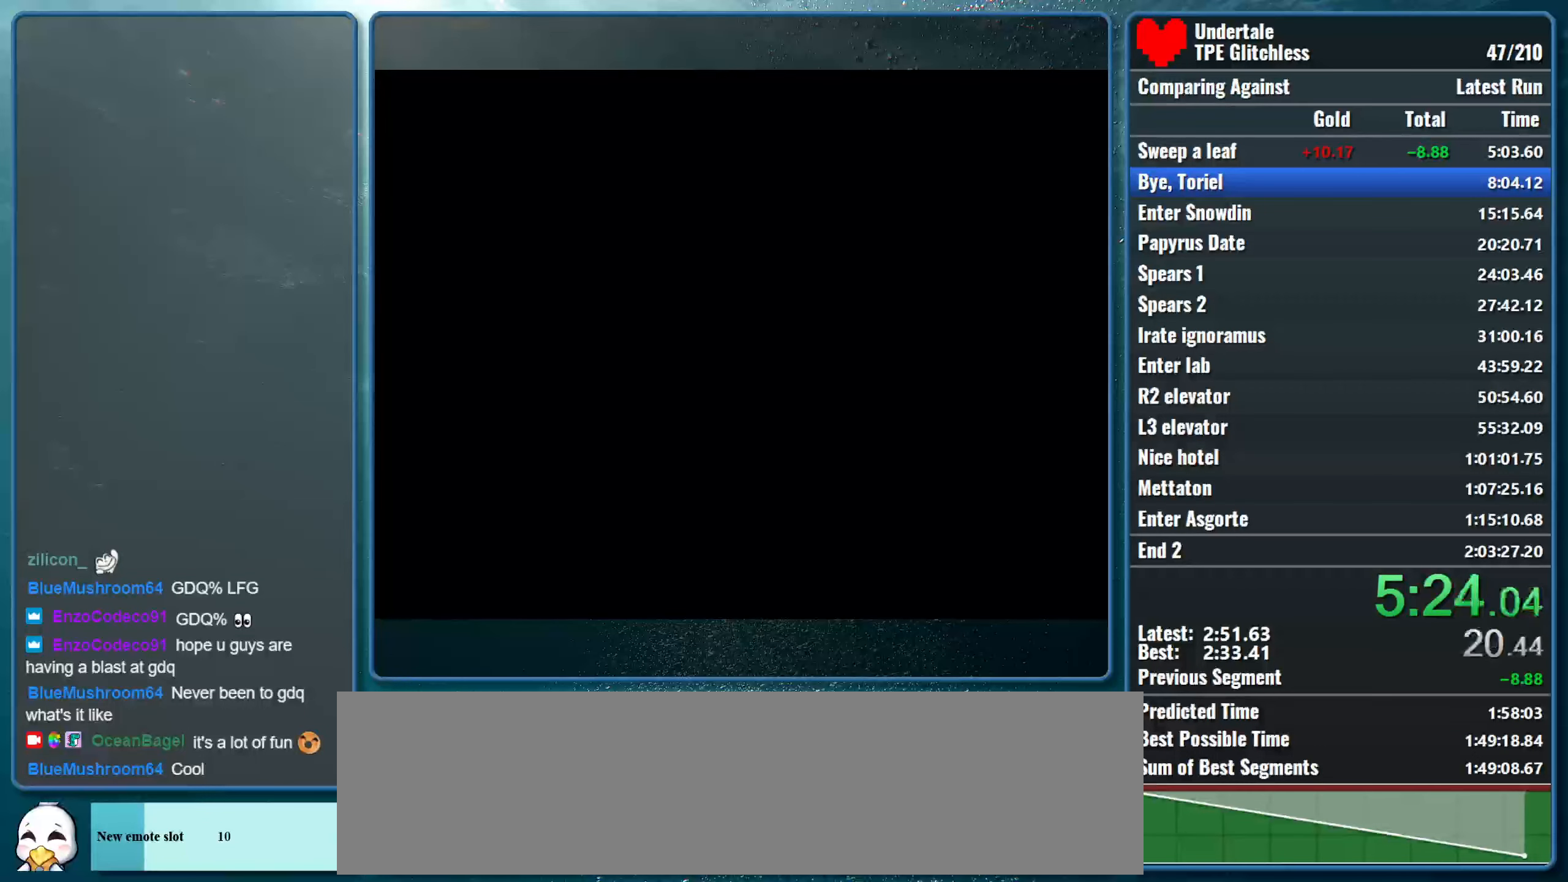
{"keys": [], "events": []}
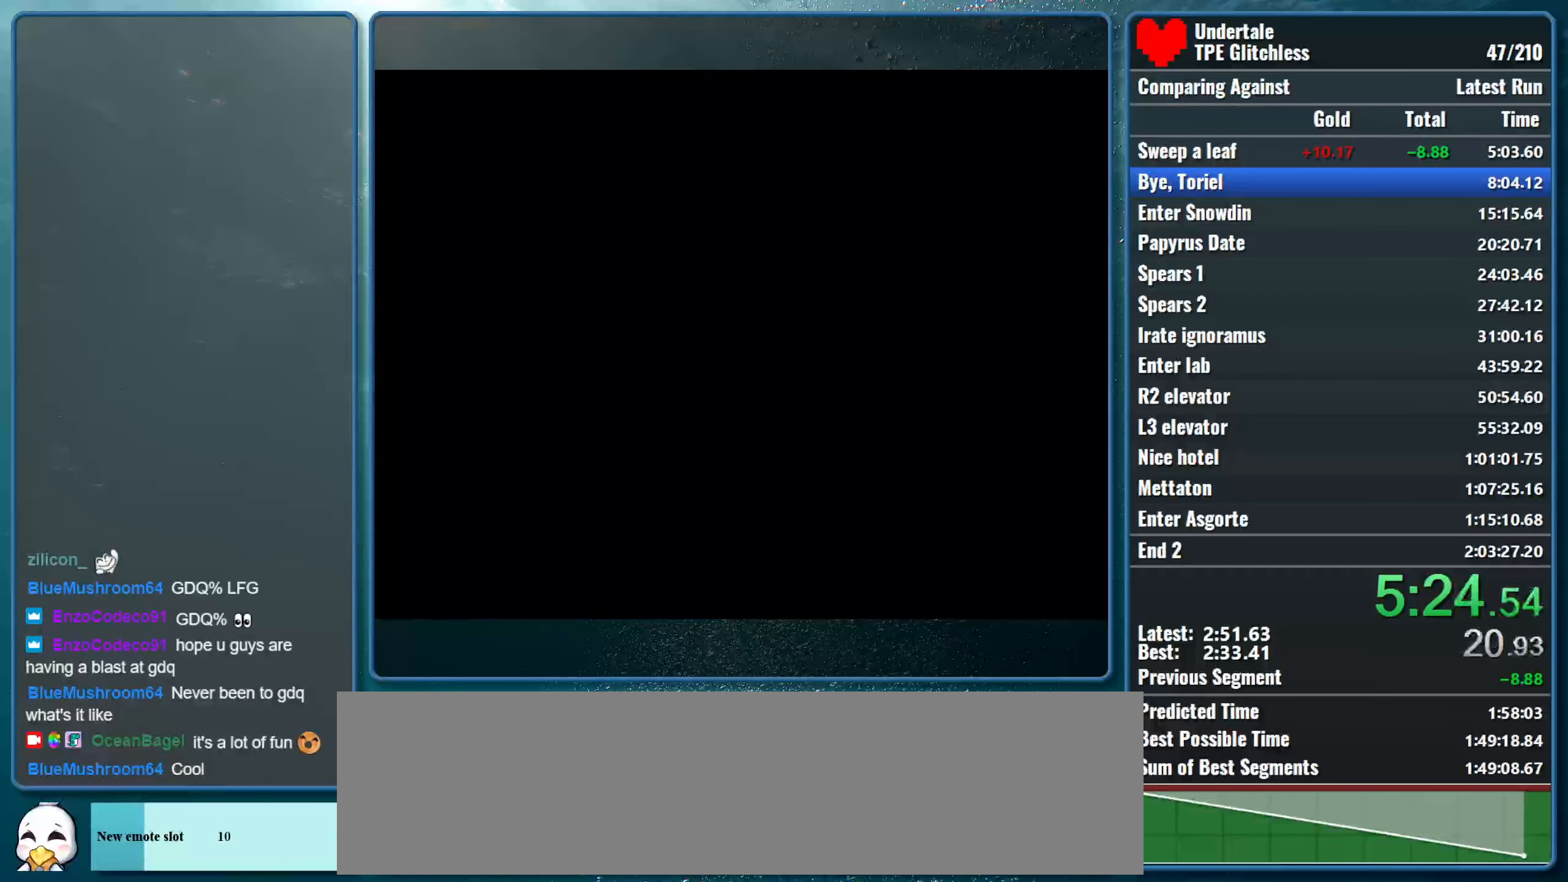
{"keys": [], "events": []}
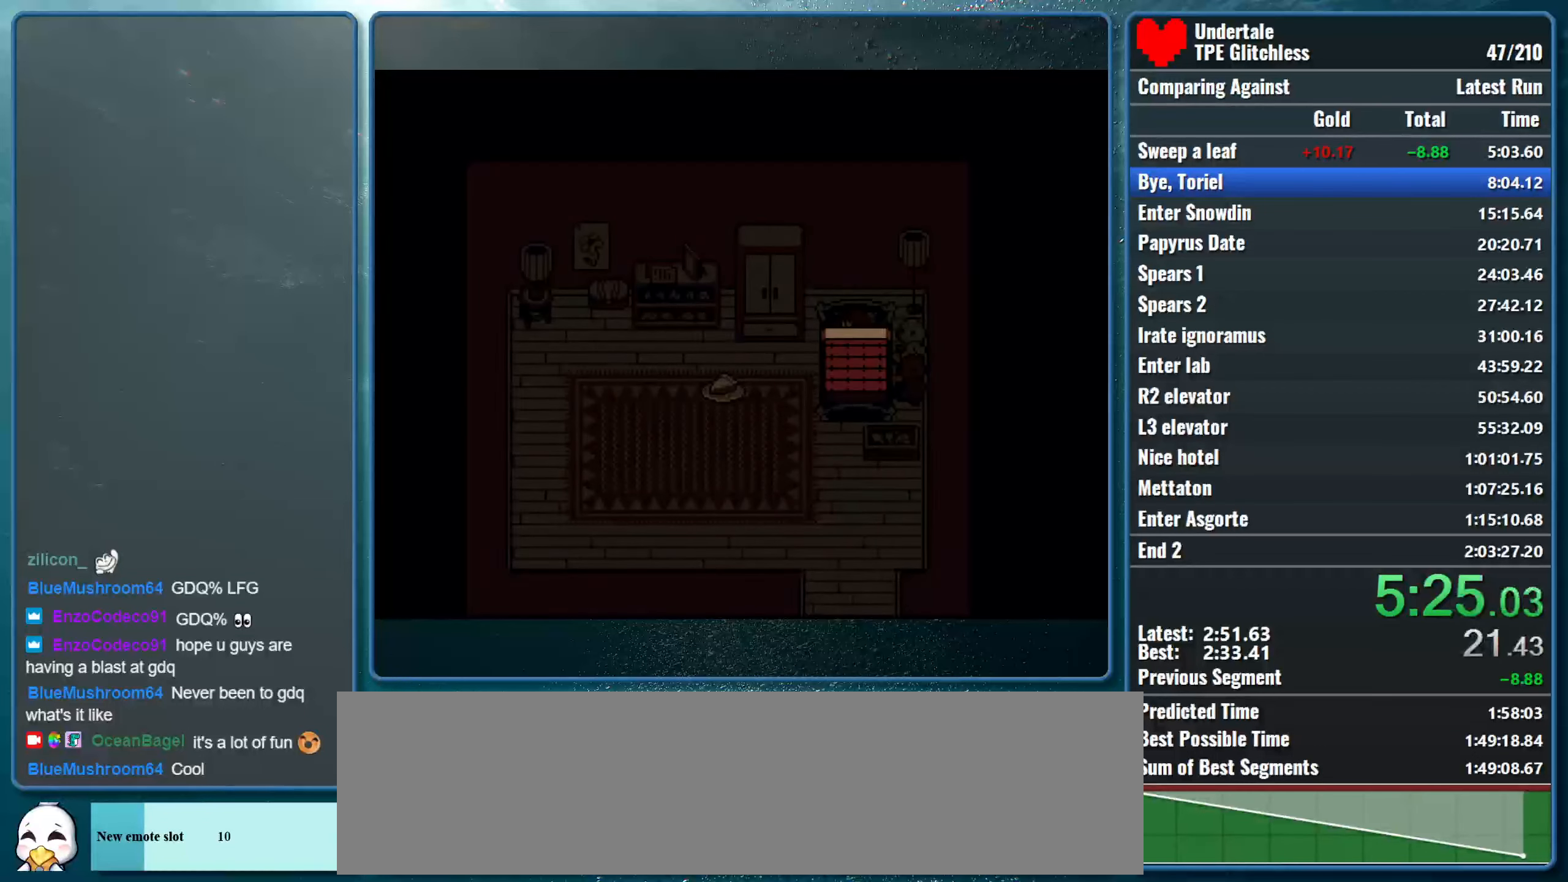
{"keys": [], "events": []}
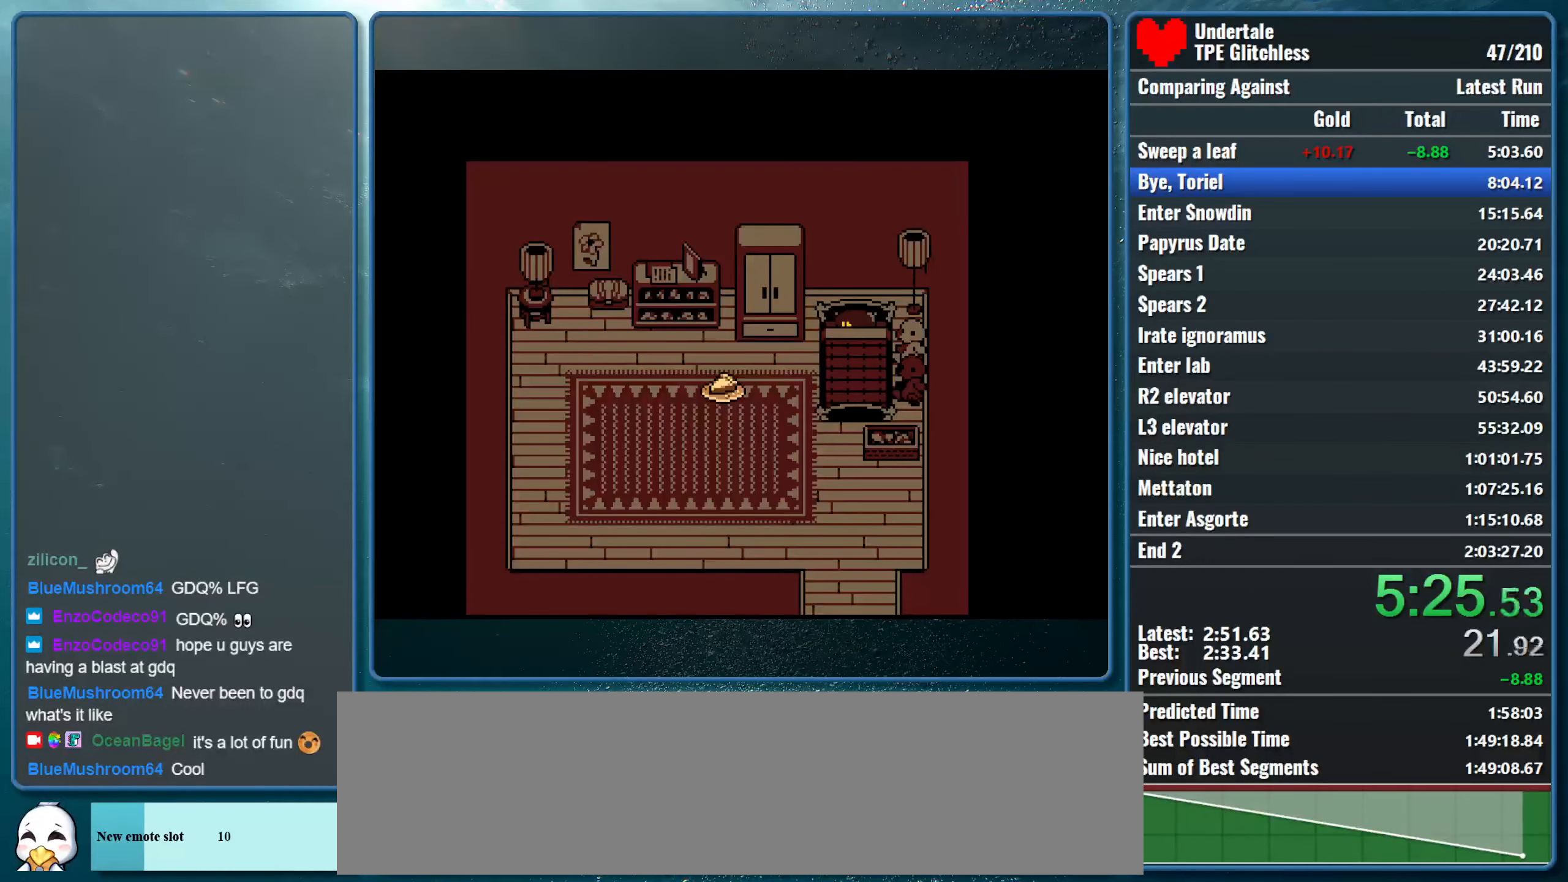
{"keys": ["return", "shift"], "events": [[67, "shift", "down"], [100, "return", "down"], [133, "x", "down"], [167, "shift", "up"], [200, "return", "up"], [200, "z", "down"], [233, "z", "up"], [267, "shift", "down"], [300, "return", "down"], [300, "x", "up"], [367, "return", "up"], [367, "shift", "up"], [367, "x", "down"], [367, "z", "down"], [433, "z", "up"], [467, "shift", "down"], [500, "return", "down"], [500, "x", "up"]]}
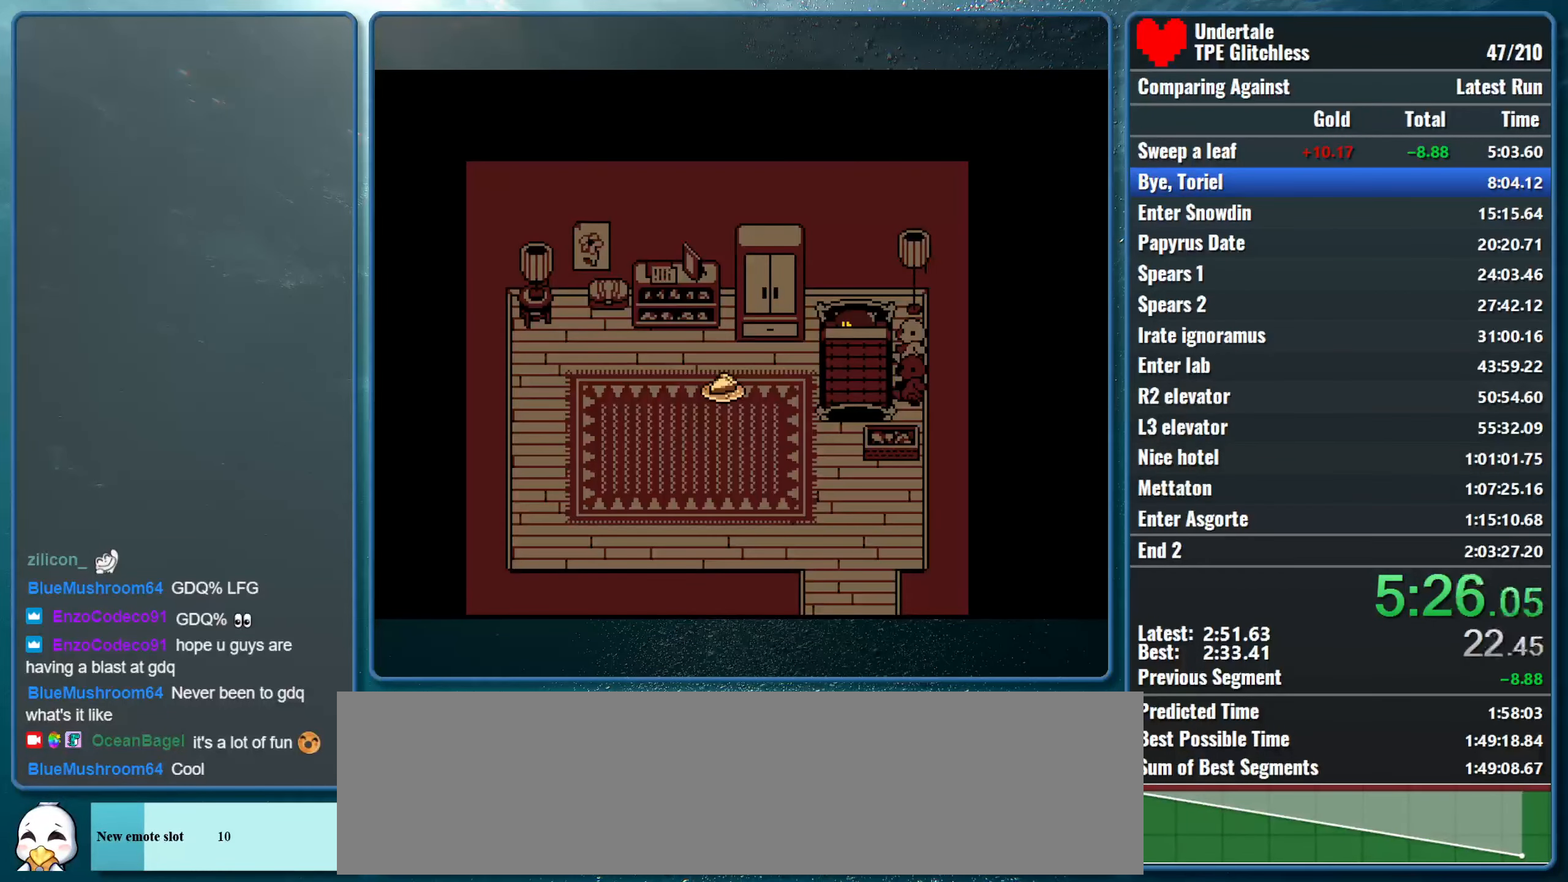
{"keys": ["x"], "events": [[67, "shift", "up"], [67, "x", "down"], [100, "return", "up"], [100, "z", "down"], [133, "z", "up"], [167, "shift", "down"], [200, "return", "down"], [200, "x", "up"], [267, "x", "down"], [300, "return", "up"], [300, "shift", "up"], [300, "z", "down"], [367, "shift", "down"], [367, "z", "up"], [433, "return", "down"], [433, "x", "up"], [467, "x", "down"], [500, "return", "up"], [500, "shift", "up"]]}
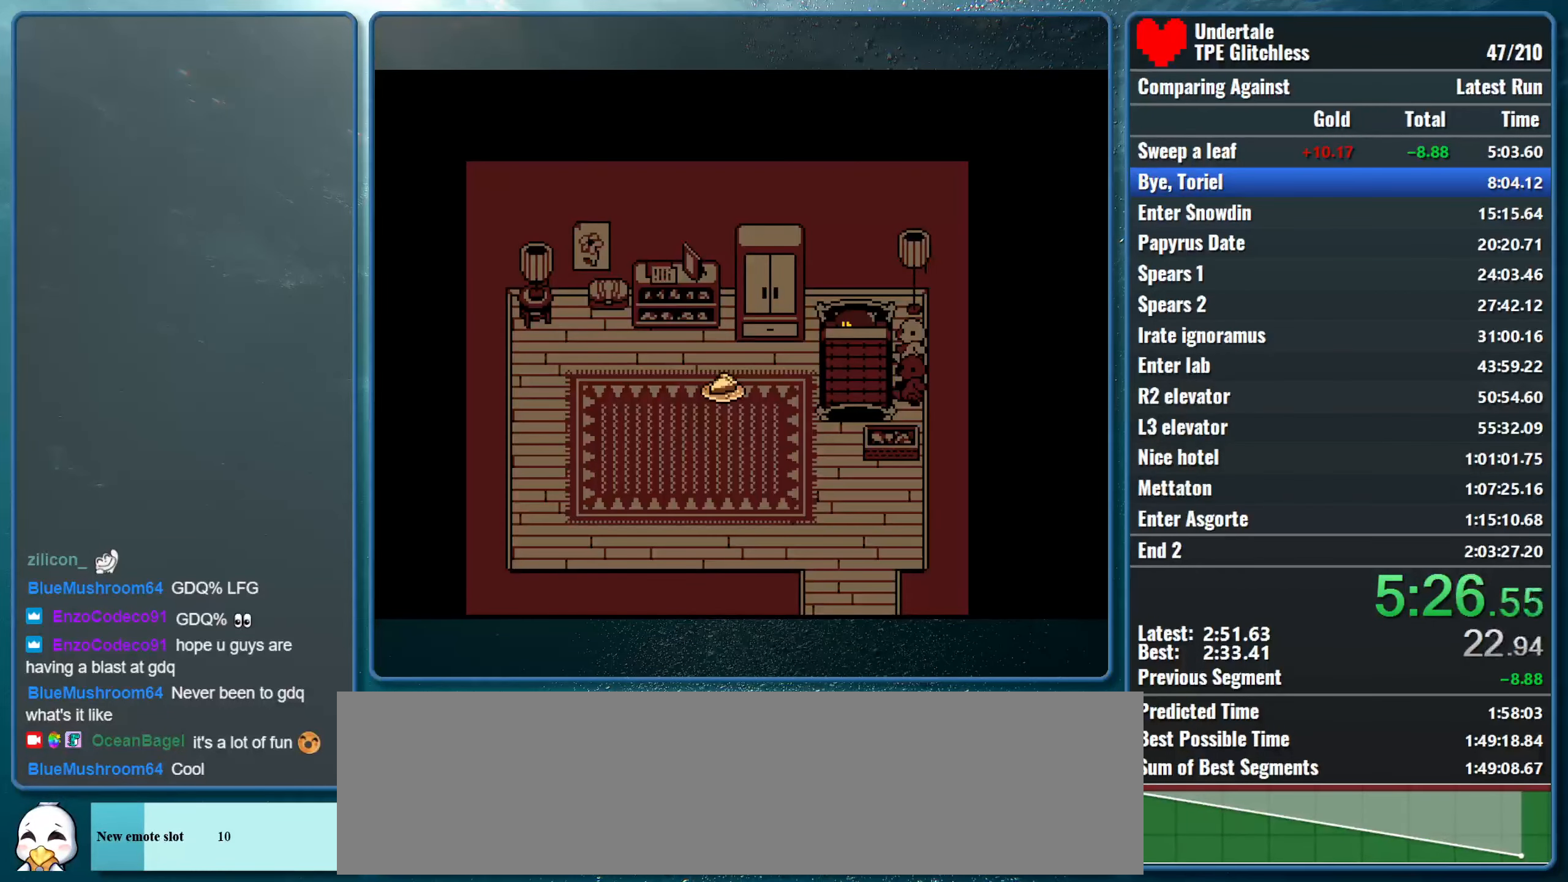
{"keys": ["shift", "x"], "events": [[67, "shift", "down"], [133, "return", "down"], [133, "x", "up"], [200, "shift", "up"], [200, "x", "down"], [200, "z", "down"], [233, "return", "up"], [267, "shift", "down"], [267, "z", "up"], [333, "return", "down"], [333, "x", "up"], [400, "x", "down"], [433, "return", "up"], [433, "shift", "up"], [433, "z", "down"], [500, "shift", "down"], [500, "z", "up"]]}
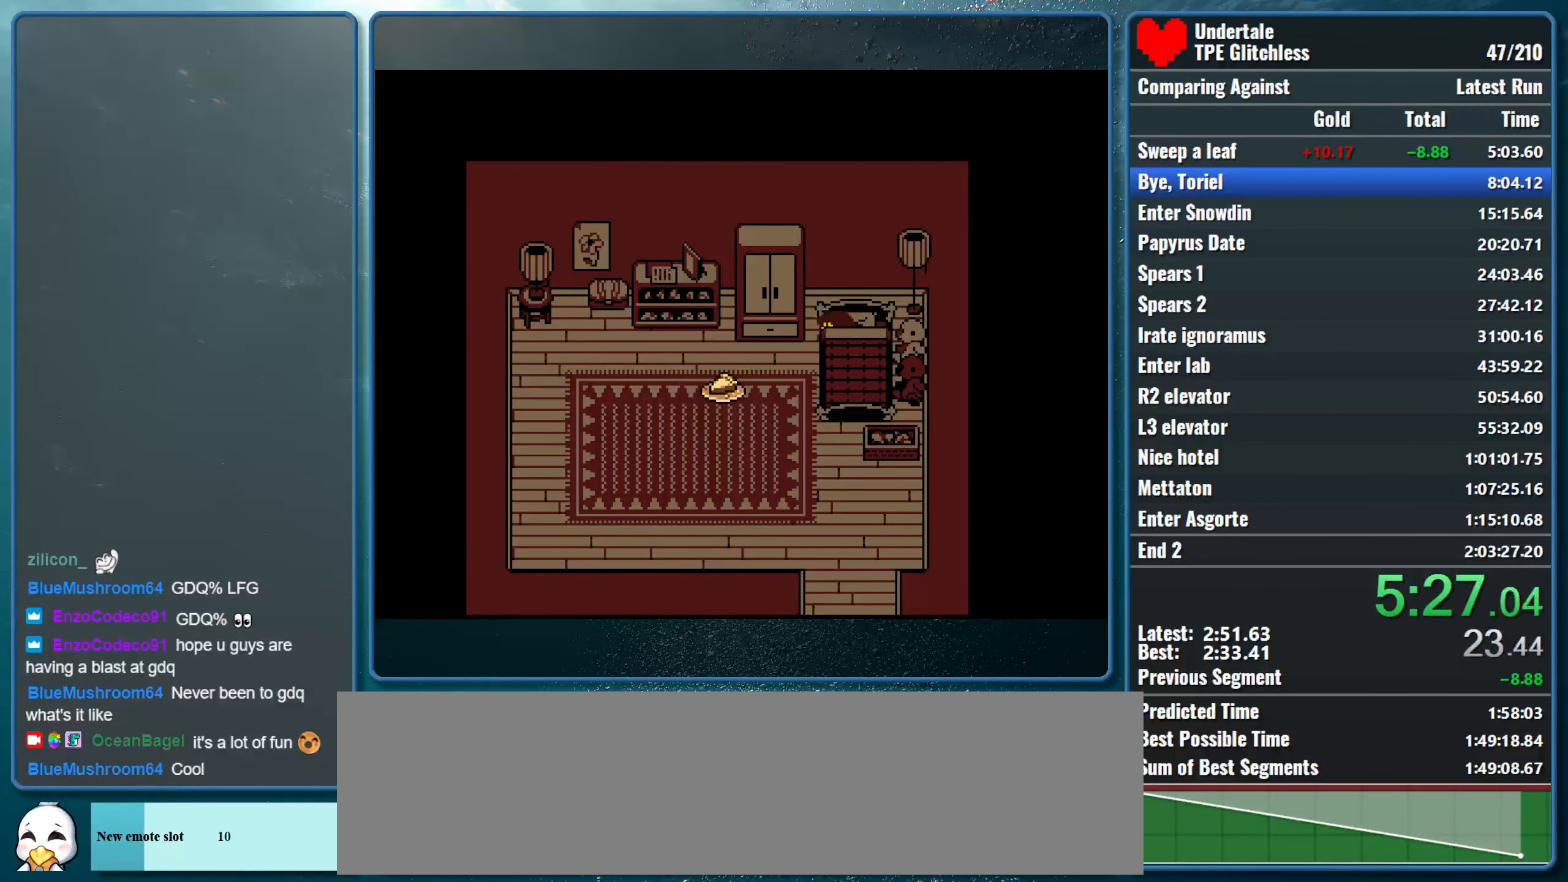
{"keys": ["return", "shift", "x"], "events": [[33, "return", "down"], [67, "x", "up"], [100, "x", "down"], [133, "return", "up"], [133, "shift", "up"], [133, "z", "down"], [200, "shift", "down"], [200, "z", "up"], [267, "return", "down"], [267, "x", "up"], [333, "return", "up"], [333, "shift", "up"], [333, "x", "down"], [333, "z", "down"], [400, "z", "up"], [433, "shift", "down"], [467, "return", "down"], [467, "x", "up"], [500, "x", "down"]]}
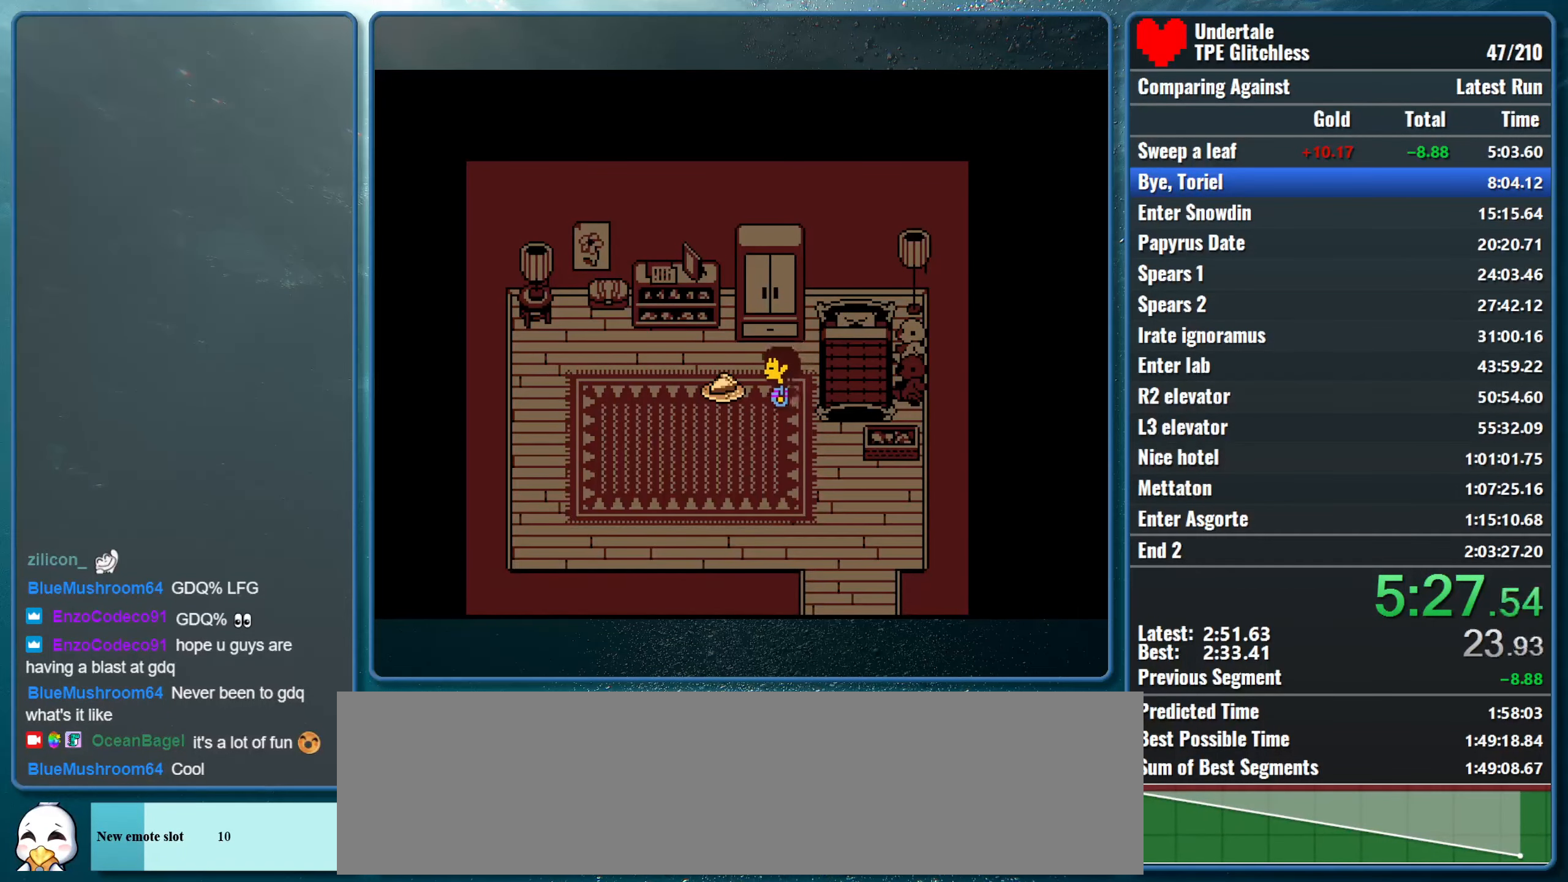
{"keys": ["down", "x", "z"], "events": [[33, "z", "down"], [67, "return", "up"], [100, "shift", "up"], [167, "z", "up"], [200, "x", "up"], [233, "down", "down"], [233, "z", "down"], [366, "z", "up"], [466, "x", "down"], [466, "z", "down"]]}
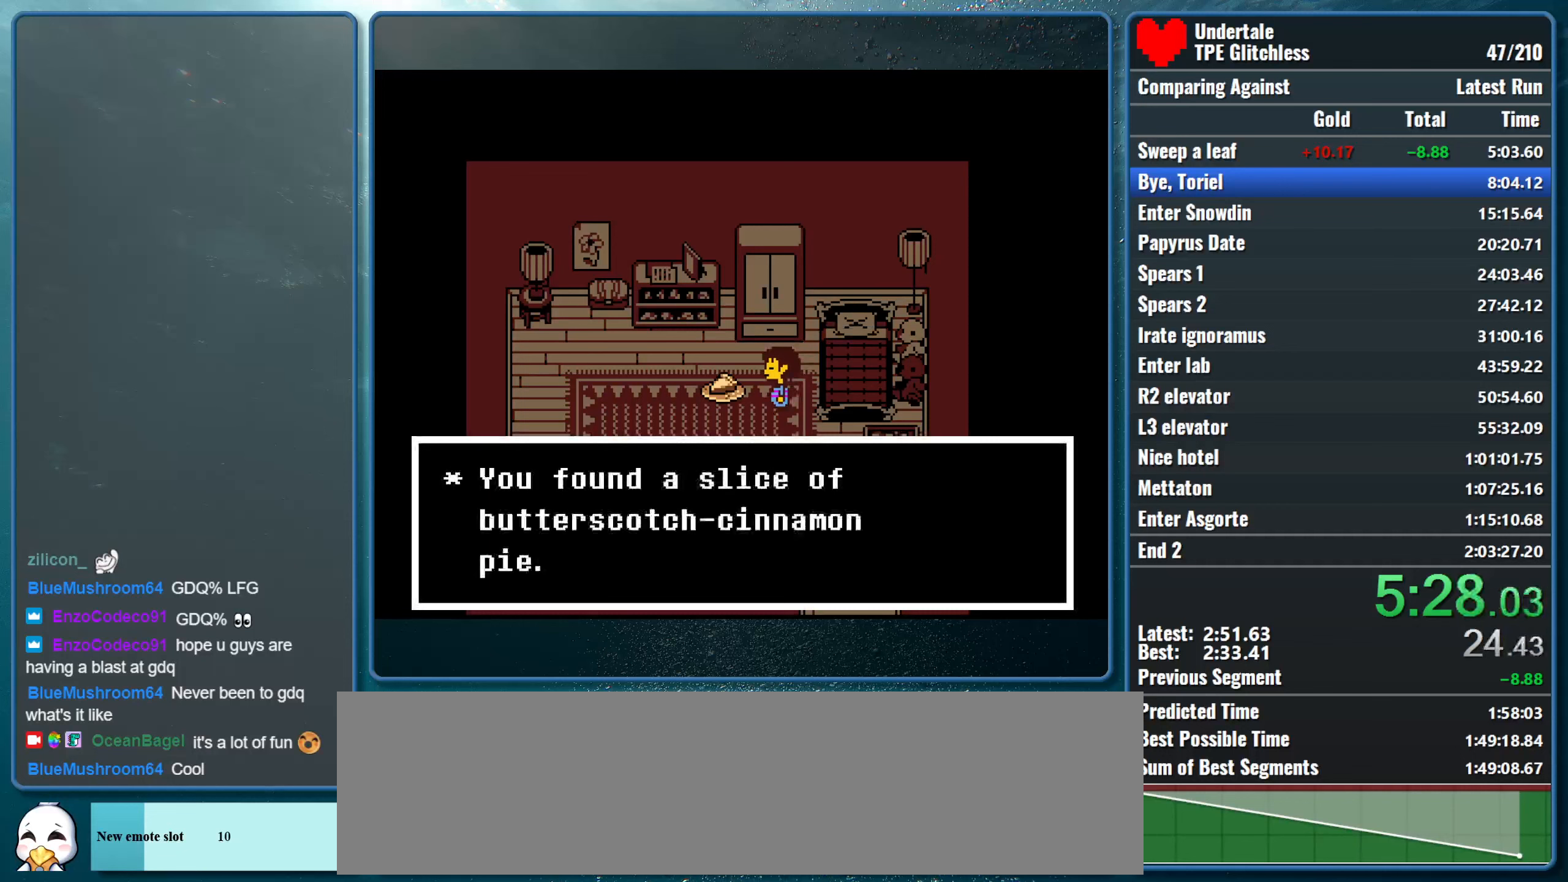
{"keys": ["down"], "events": [[66, "z", "up"], [133, "z", "down"], [166, "x", "up"], [300, "z", "up"]]}
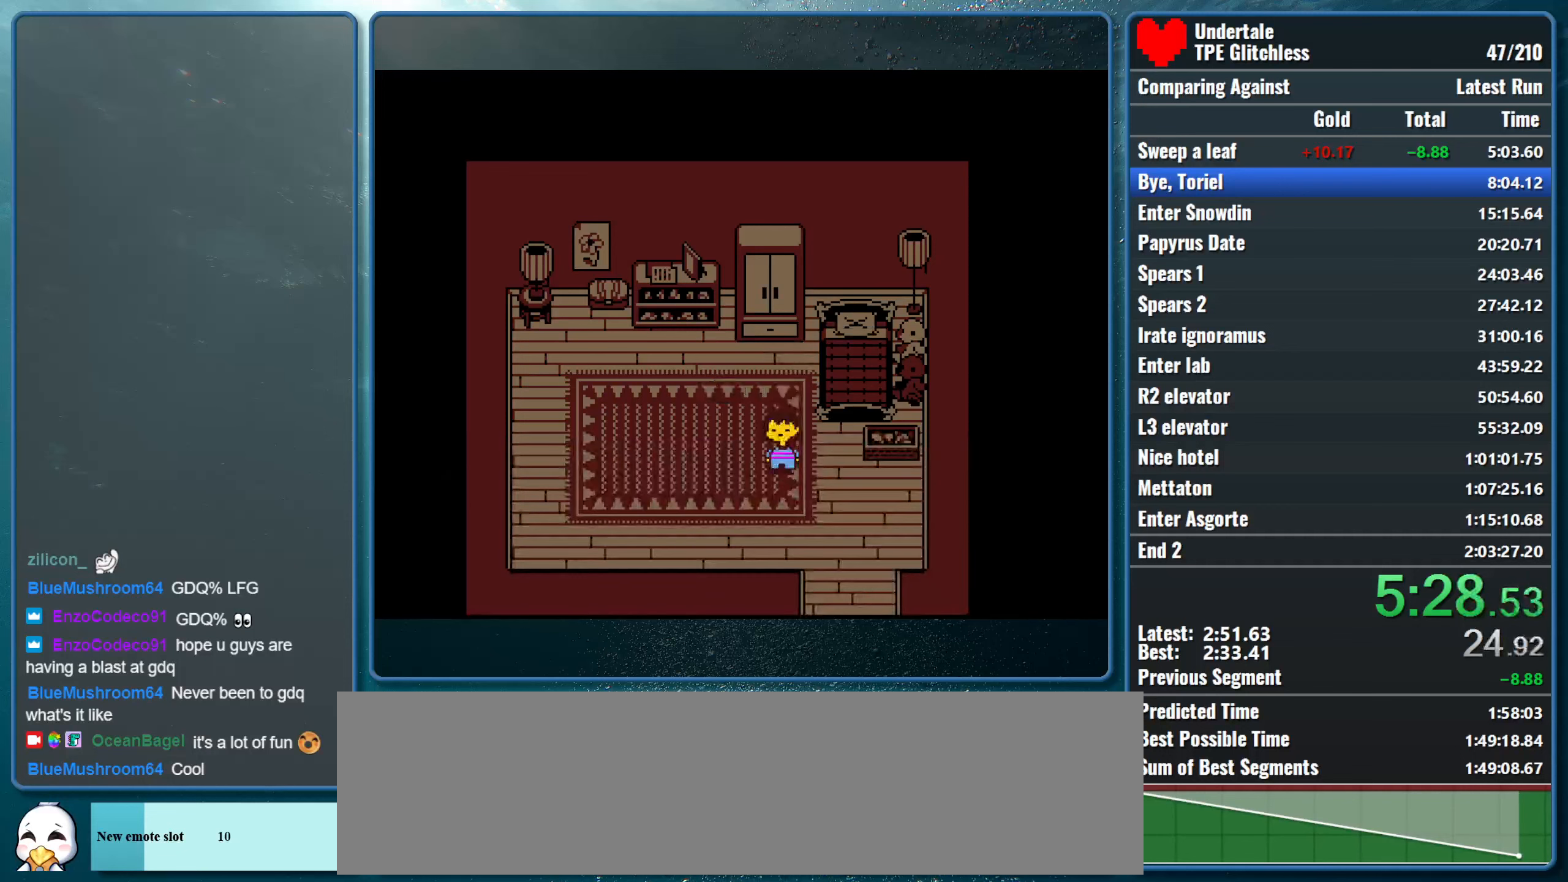
{"keys": ["down"], "events": [[66, "right", "down"], [233, "right", "up"]]}
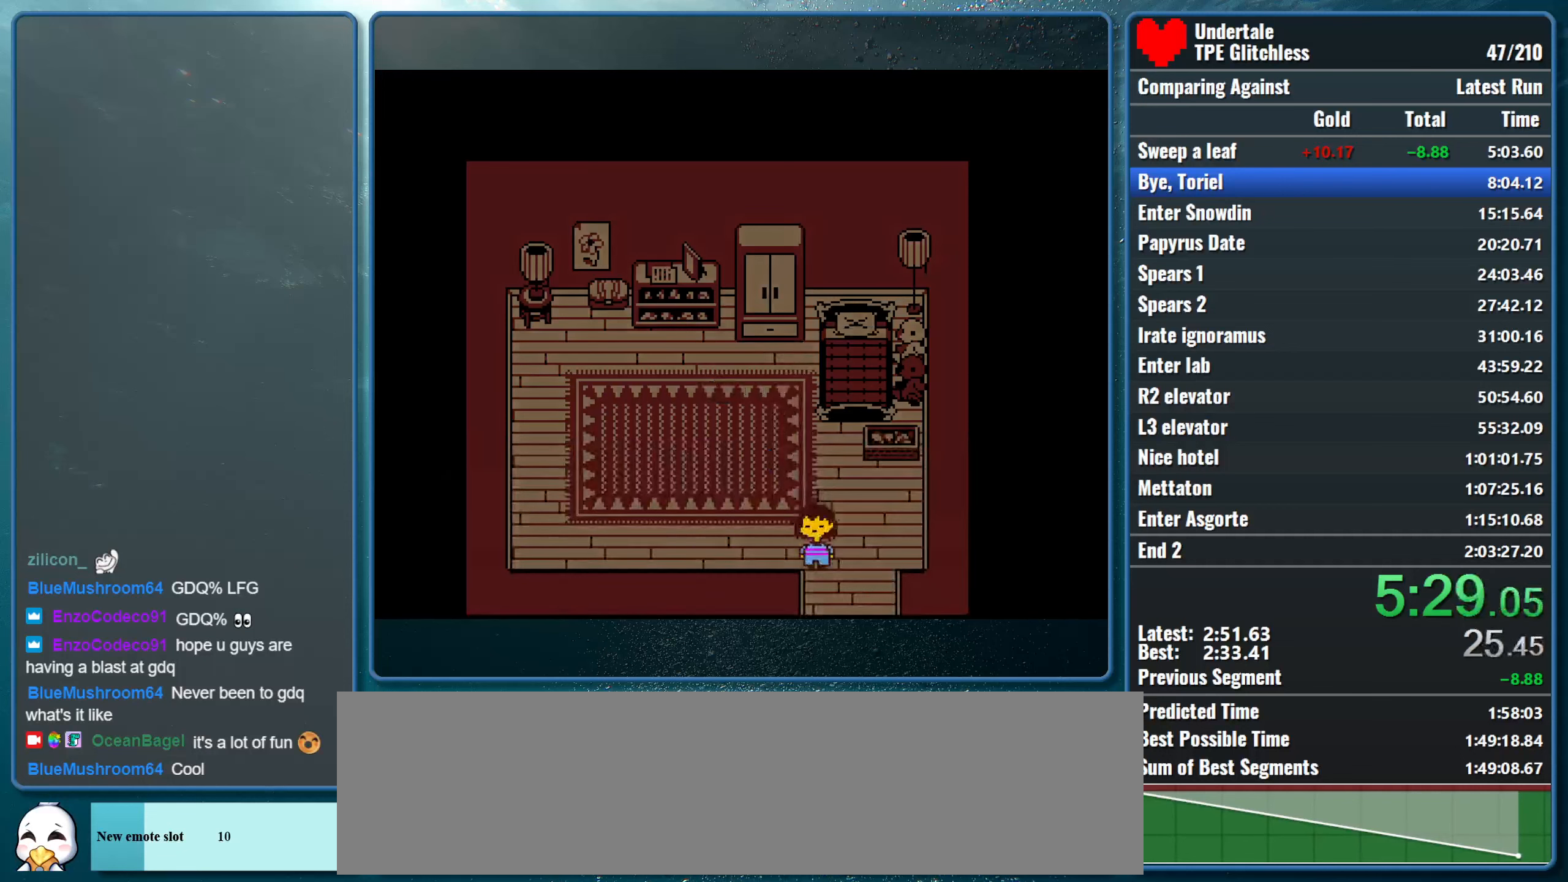
{"keys": ["left"], "events": [[233, "left", "down"], [266, "down", "up"]]}
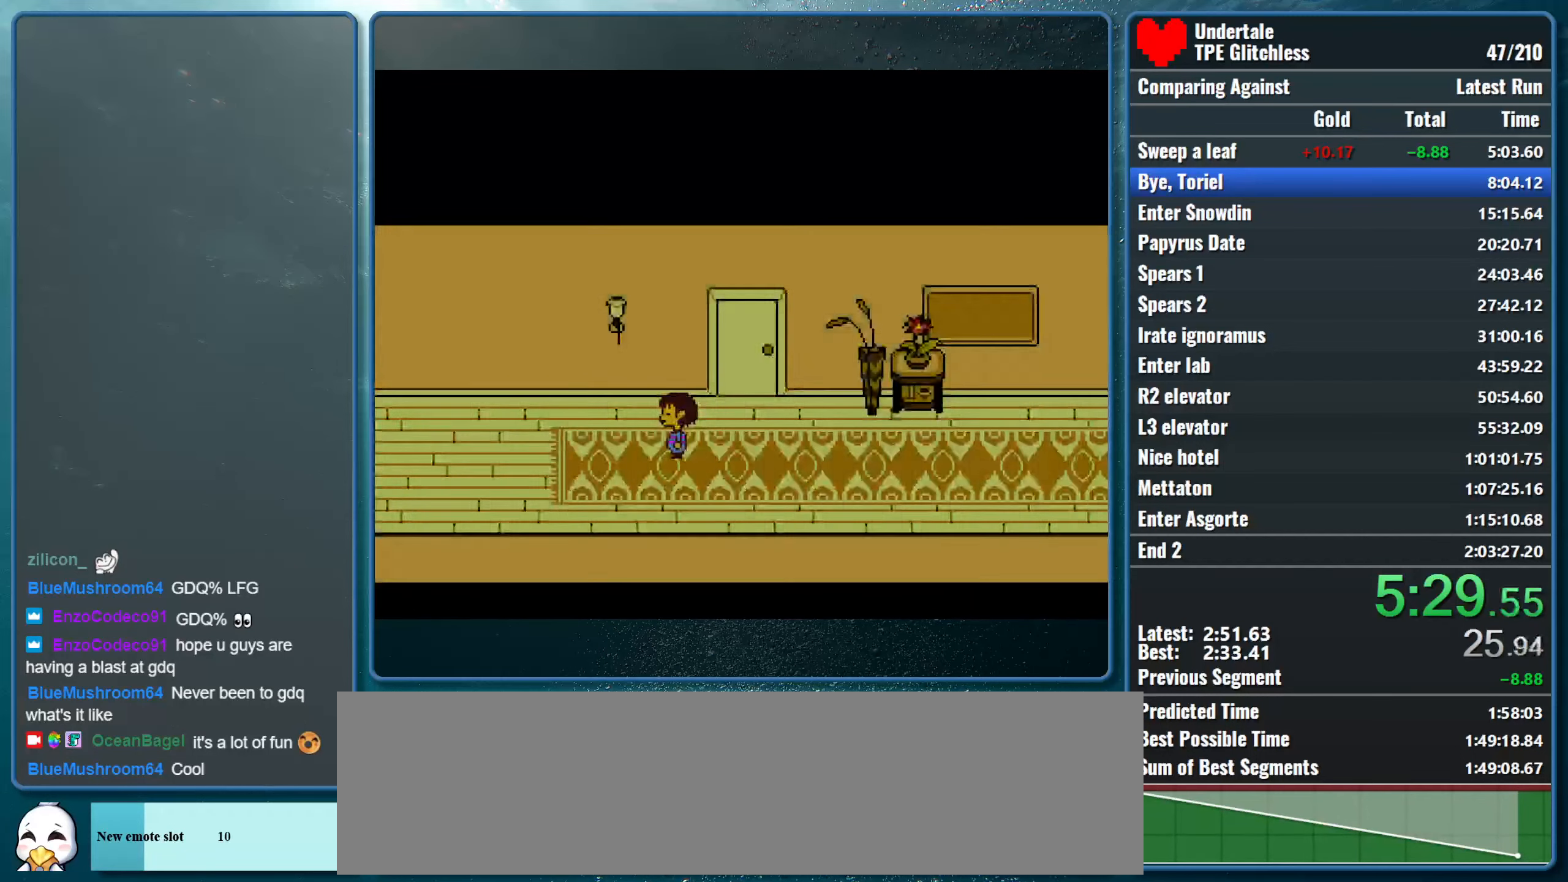
{"keys": ["down", "left"], "events": [[133, "down", "down"]]}
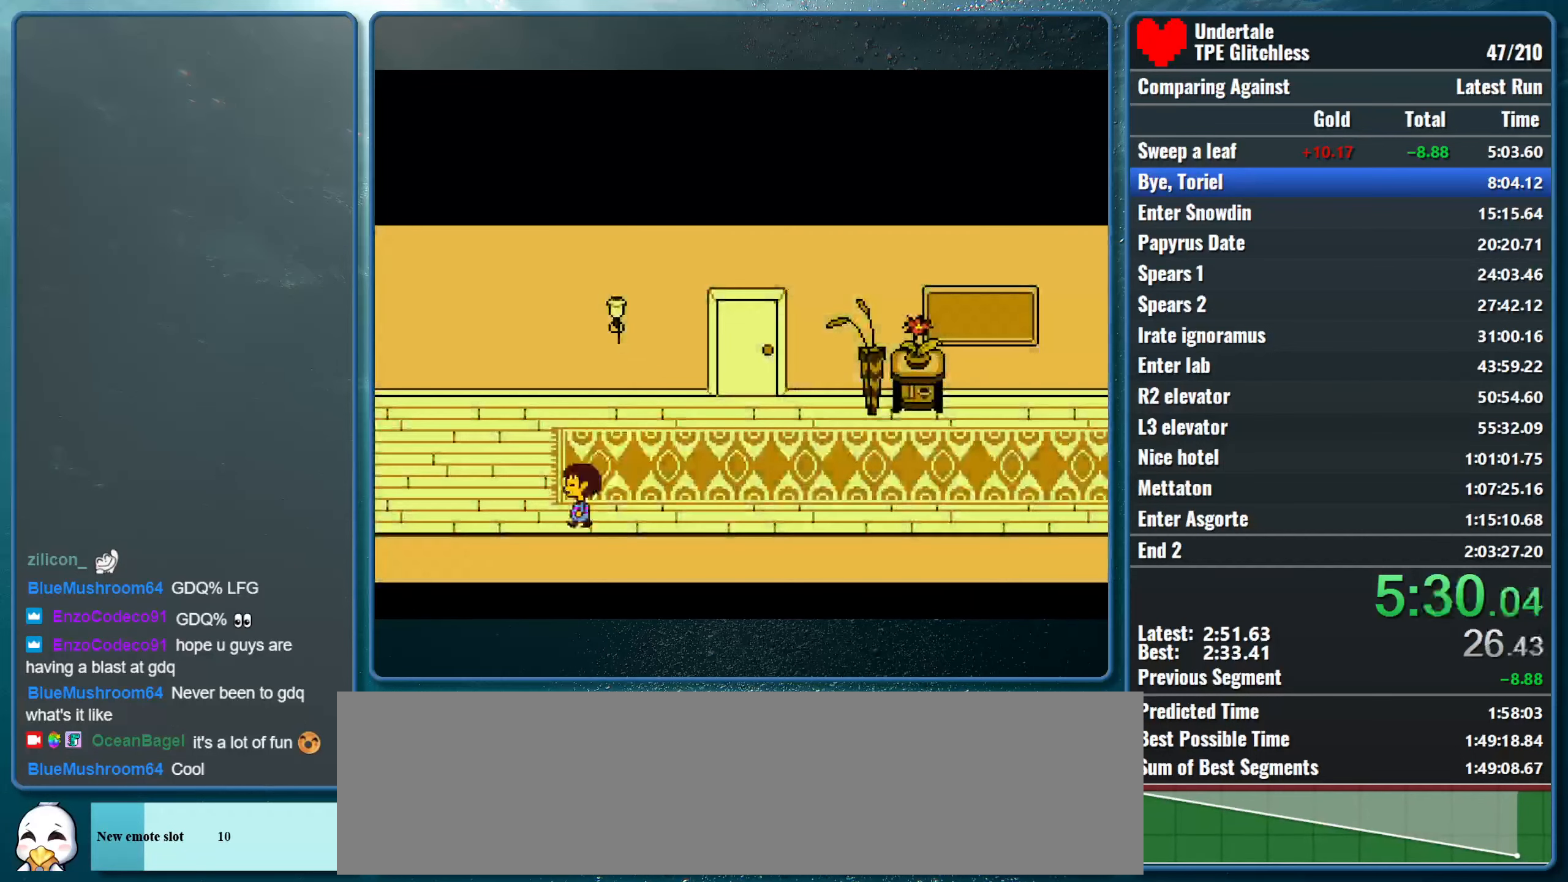
{"keys": ["left"], "events": [[166, "down", "up"]]}
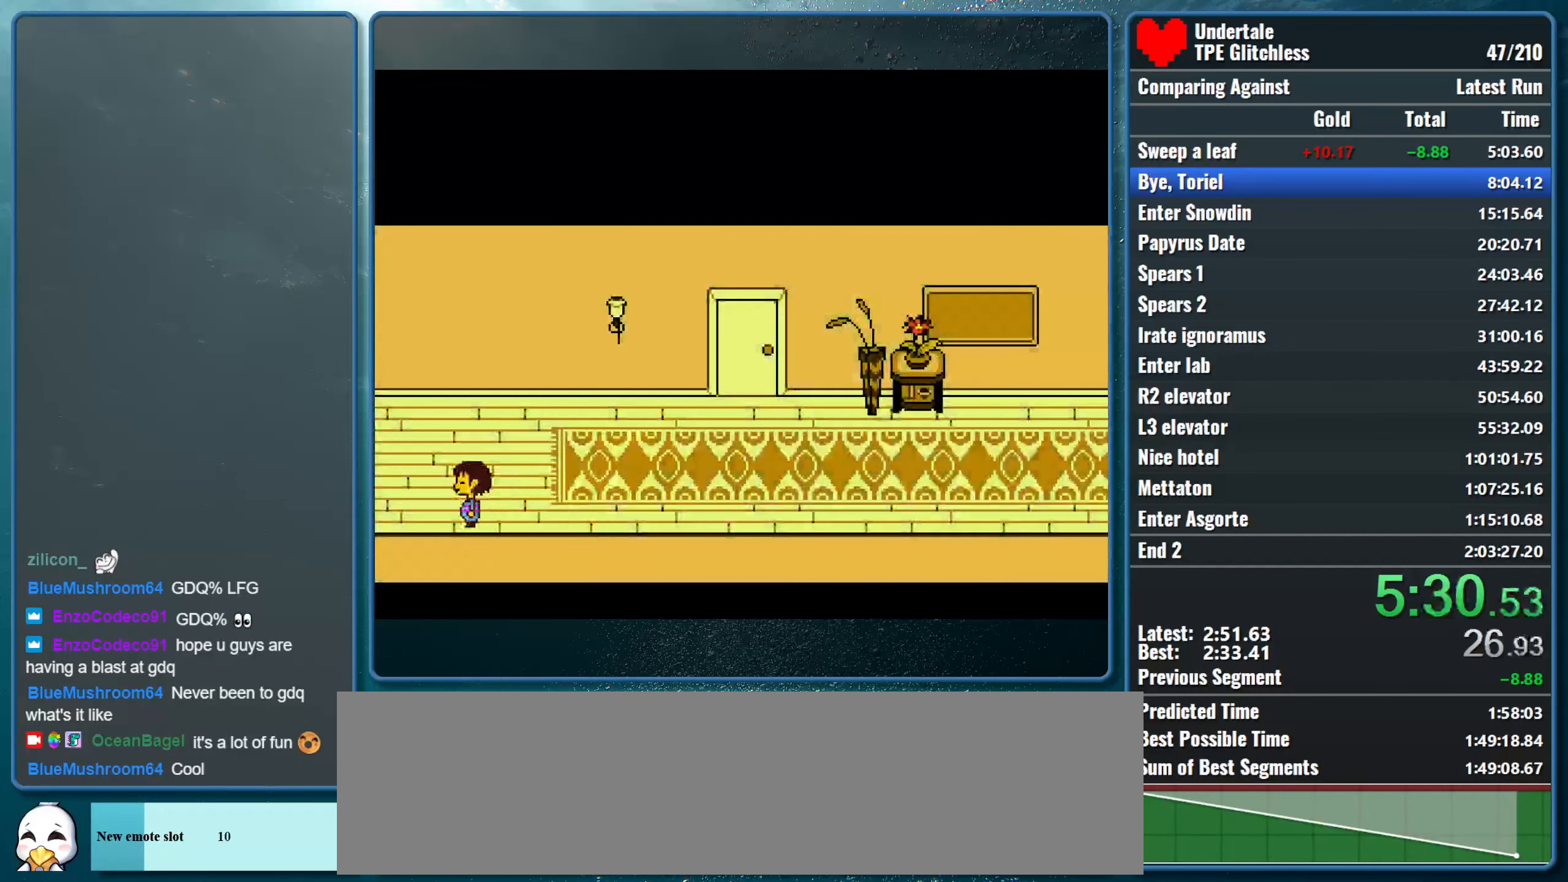
{"keys": ["left"], "events": []}
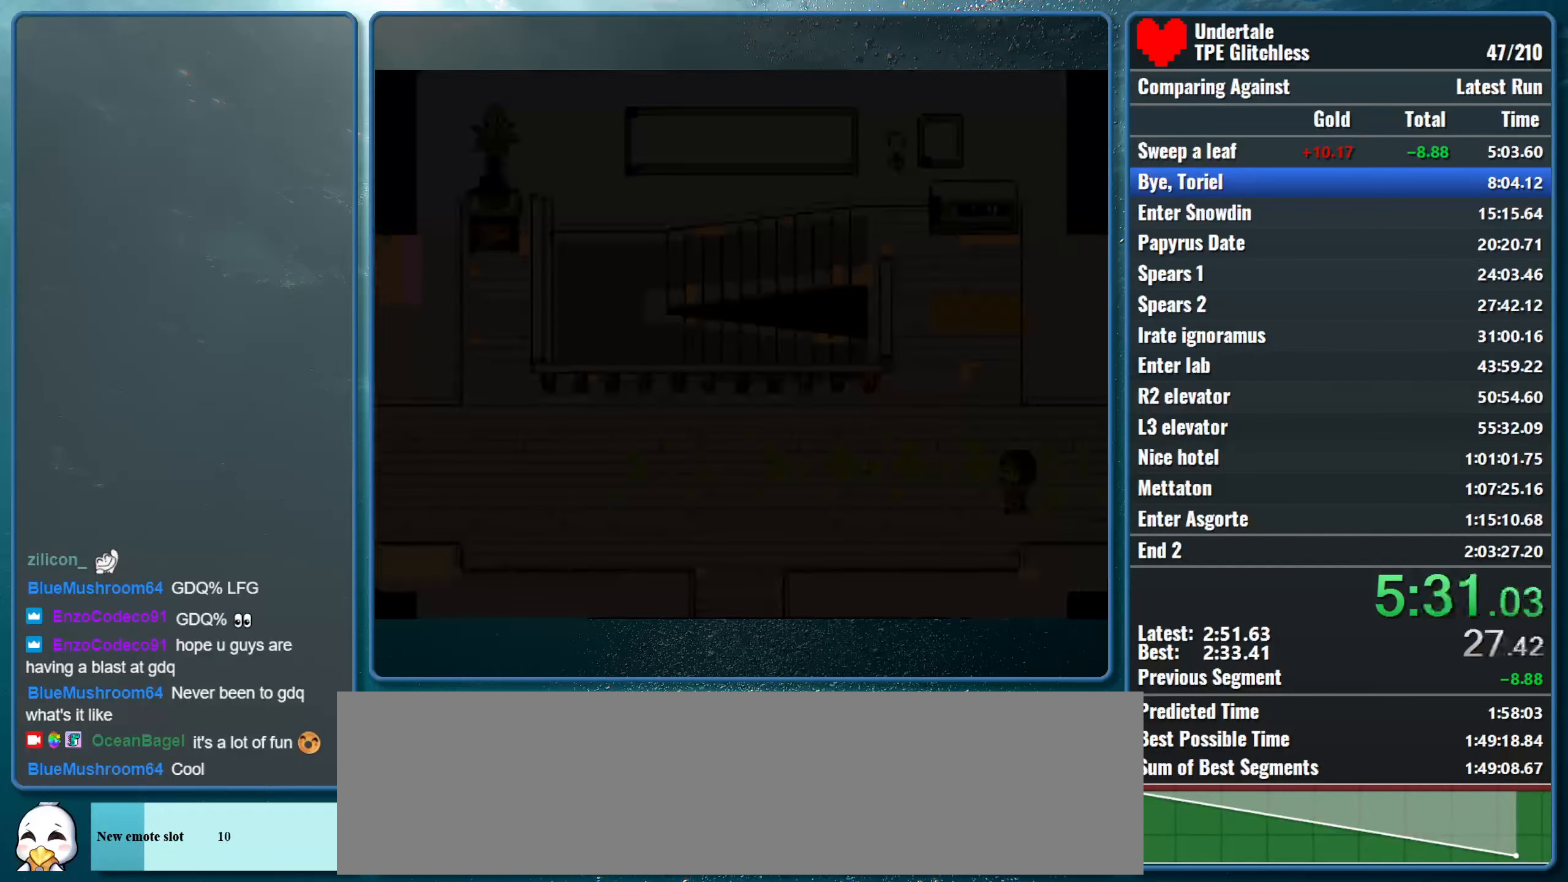
{"keys": ["left"], "events": []}